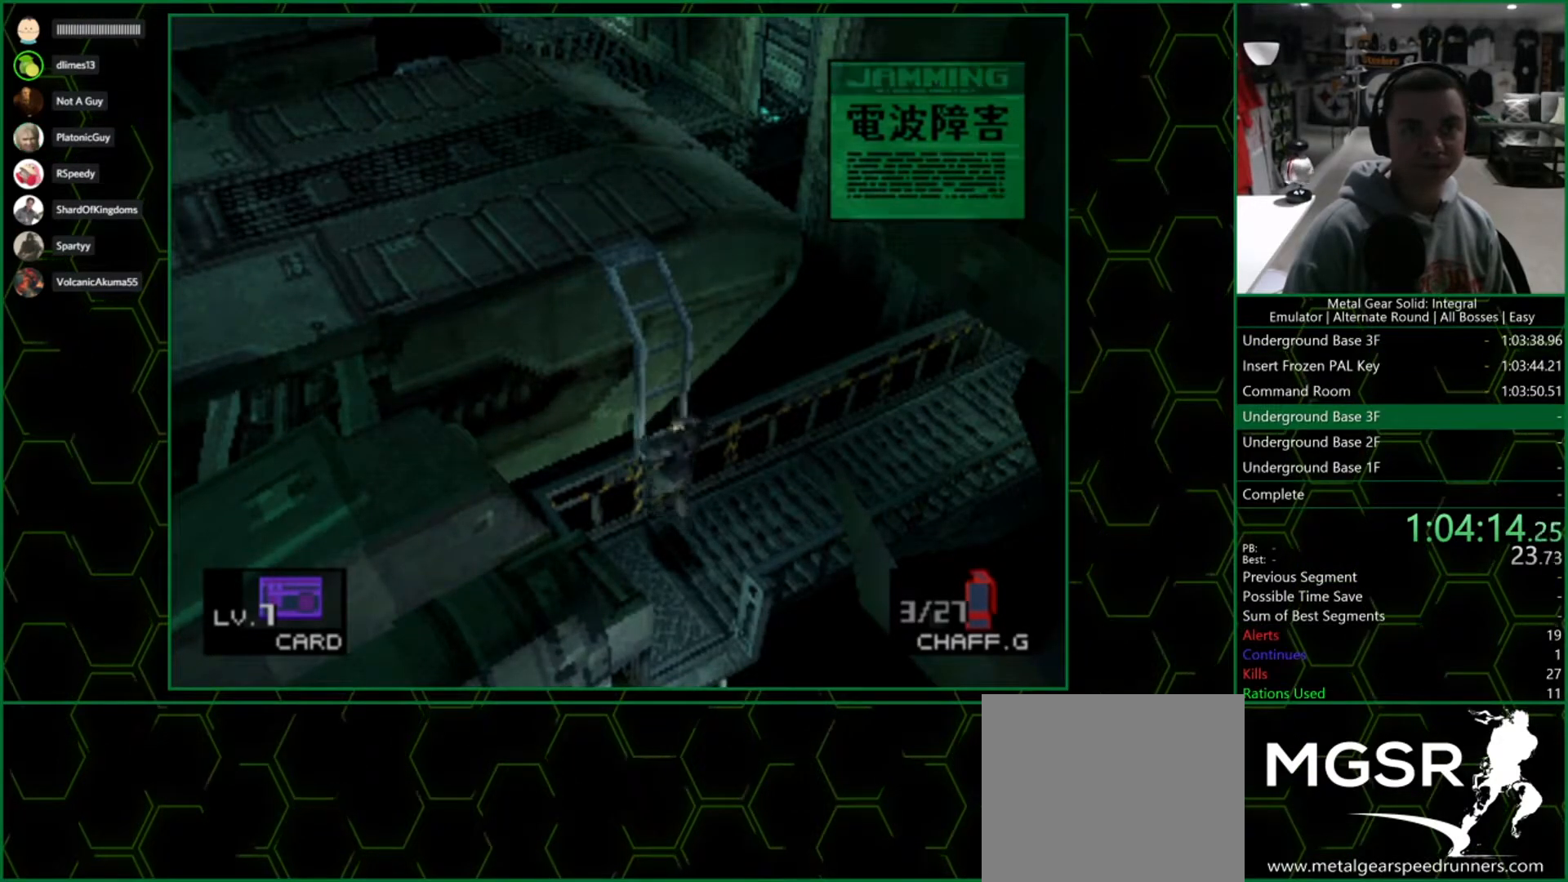
Gameplay with a controller (PlayStation layout); each line is a JSON object with the inputs held at the frame after it. "events" lists button and stick changes between this image and that frame as [ms after this image, input, new state], when the widget could be followed in between.
{"buttons": ["DPAD_RIGHT"], "left_stick": "center", "right_stick": "center", "events": [[283, "DPAD_RIGHT", "down"]]}
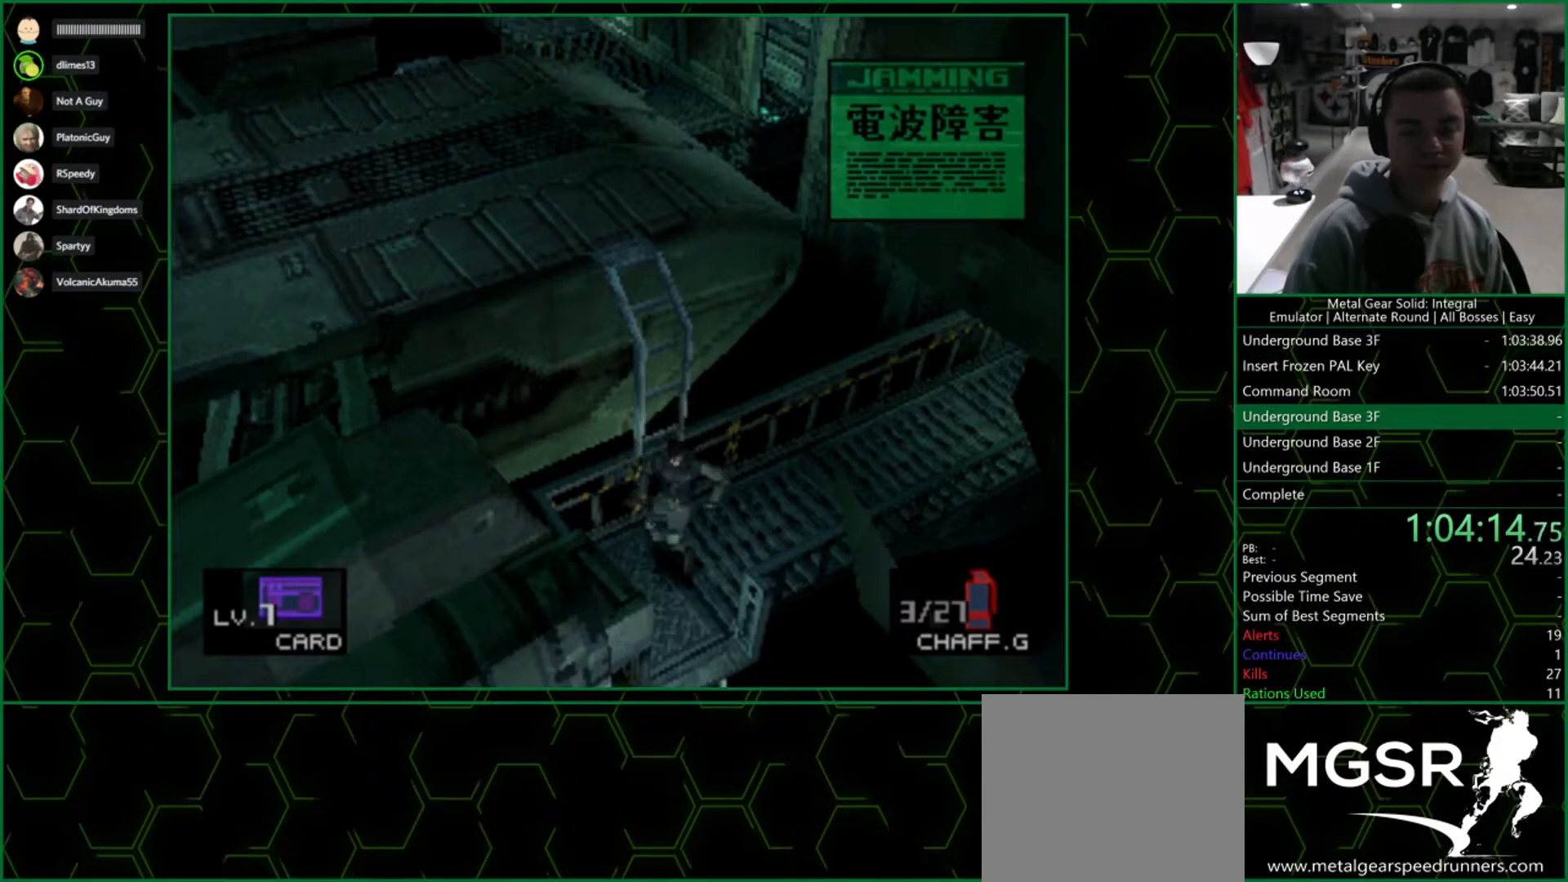
{"buttons": ["DPAD_RIGHT"], "left_stick": "center", "right_stick": "center", "events": []}
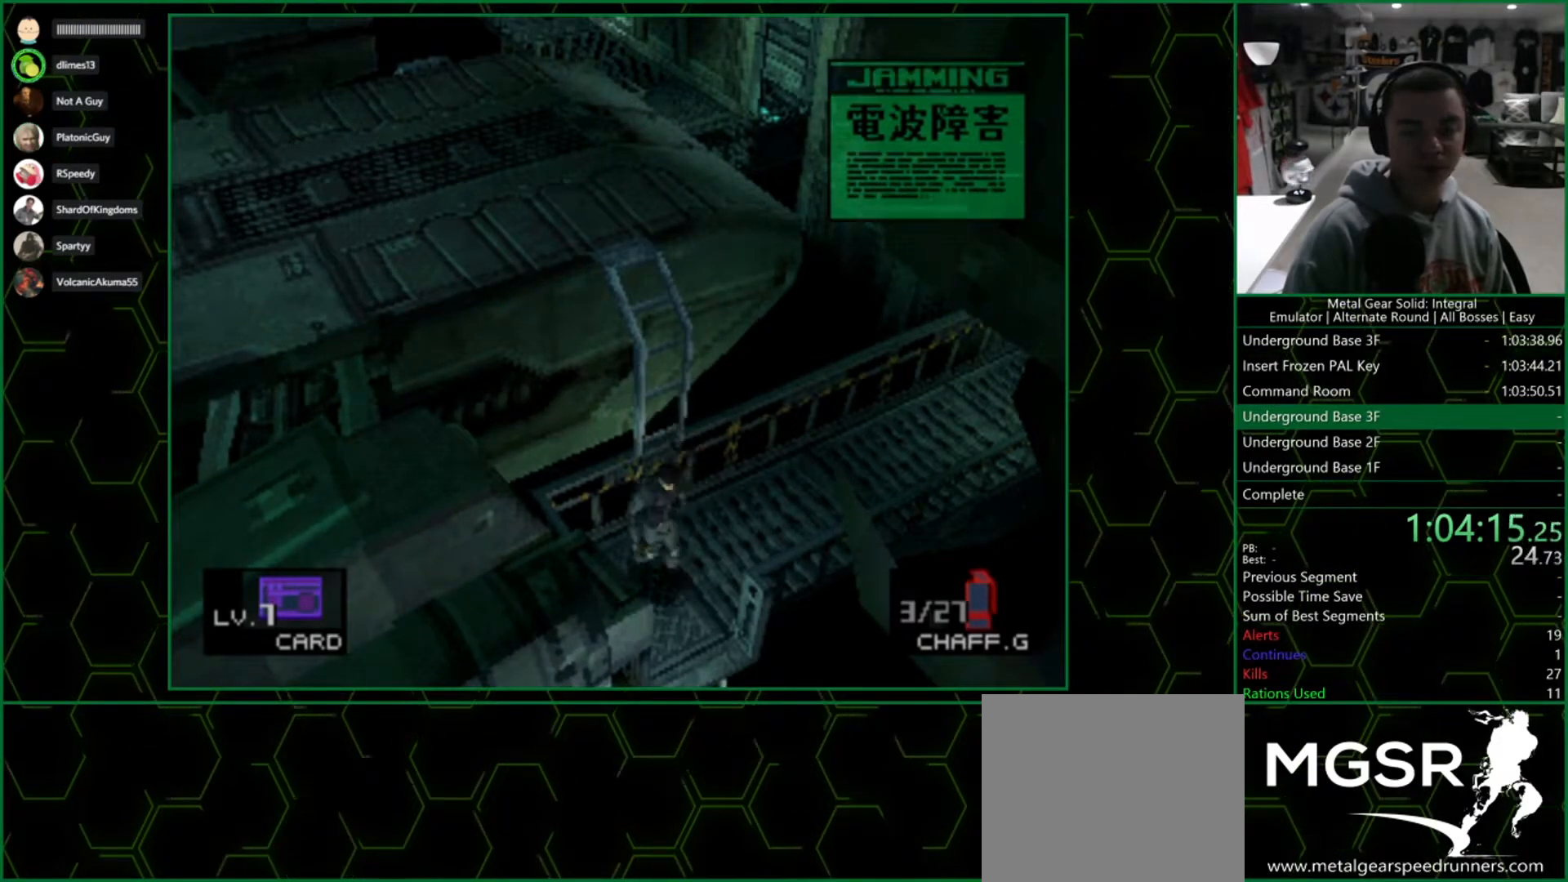
{"buttons": ["DPAD_RIGHT"], "left_stick": "center", "right_stick": "center", "events": []}
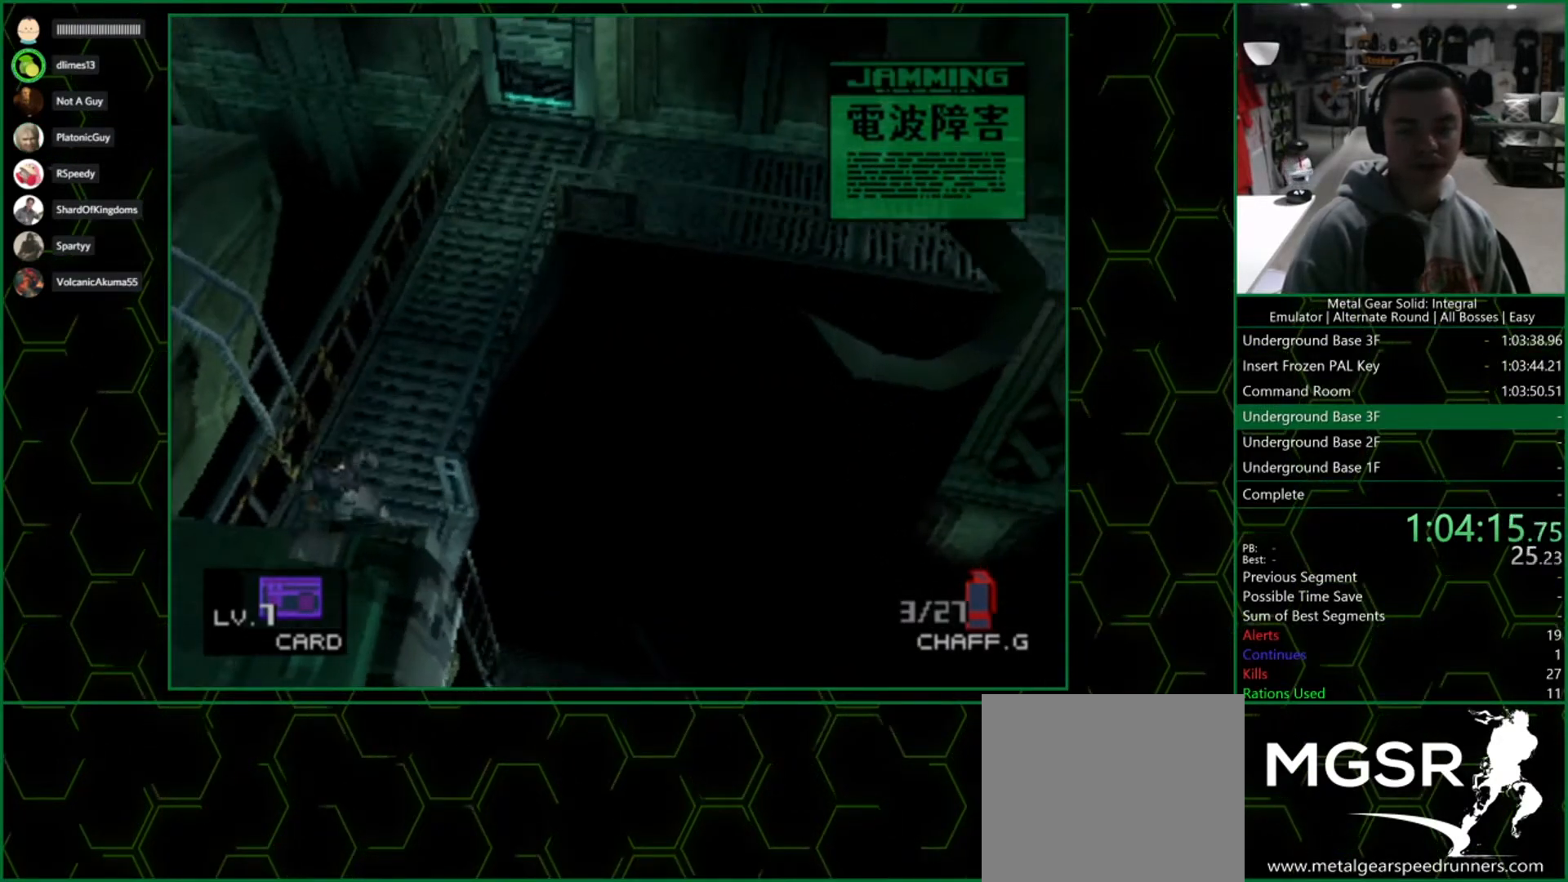
{"buttons": [], "left_stick": "center", "right_stick": "center", "events": [[50, "CIRCLE", "down"], [67, "DPAD_RIGHT", "up"], [200, "CIRCLE", "up"]]}
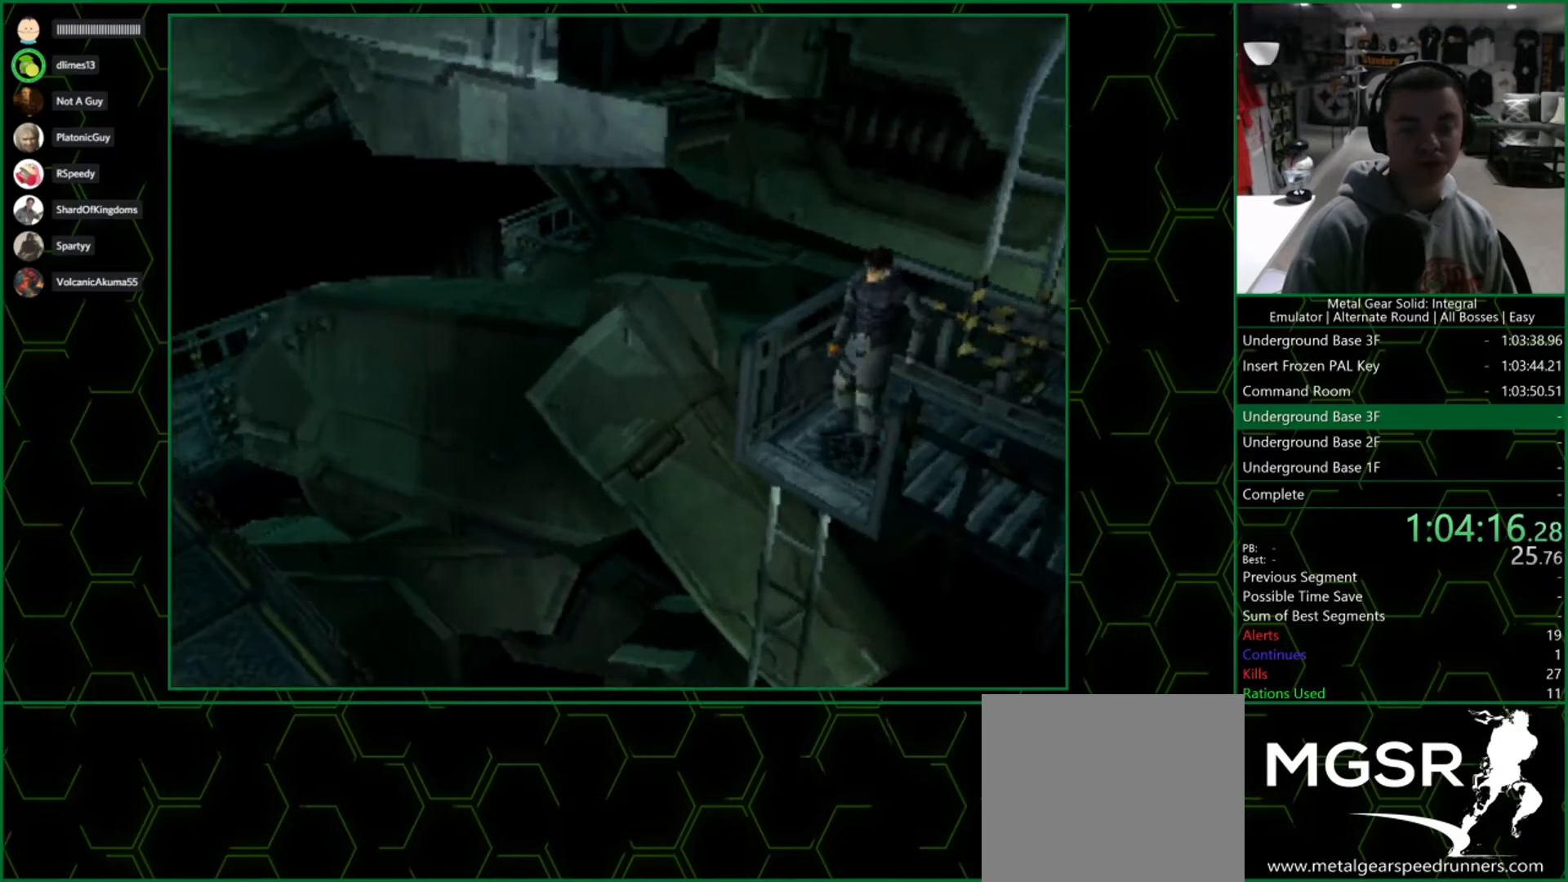
{"buttons": [], "left_stick": "center", "right_stick": "center", "events": []}
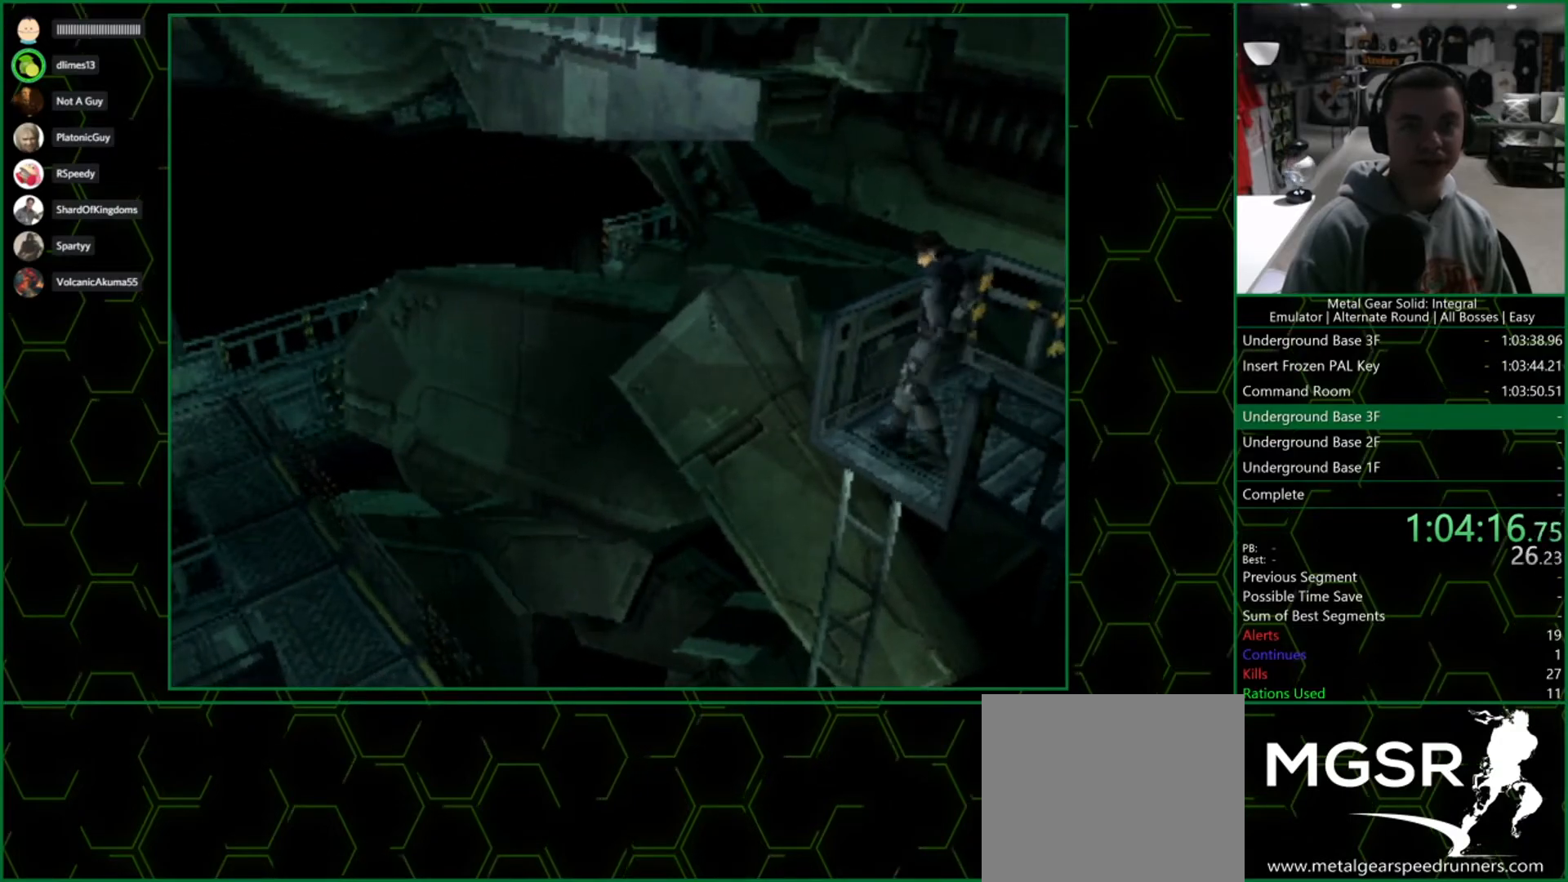
{"buttons": [], "left_stick": "center", "right_stick": "center", "events": []}
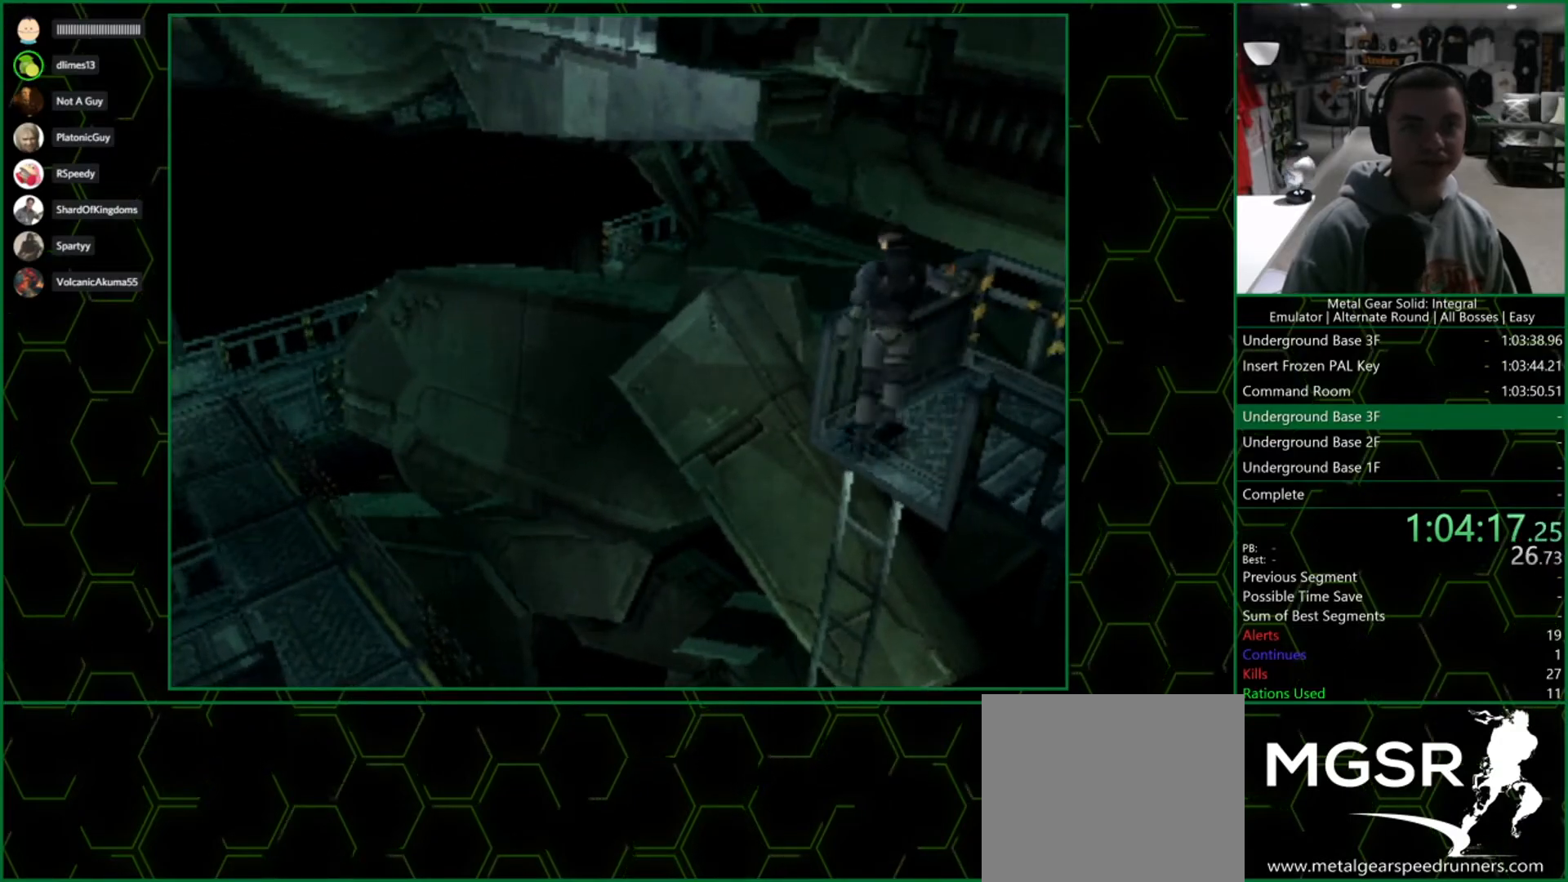
{"buttons": [], "left_stick": "center", "right_stick": "center", "events": []}
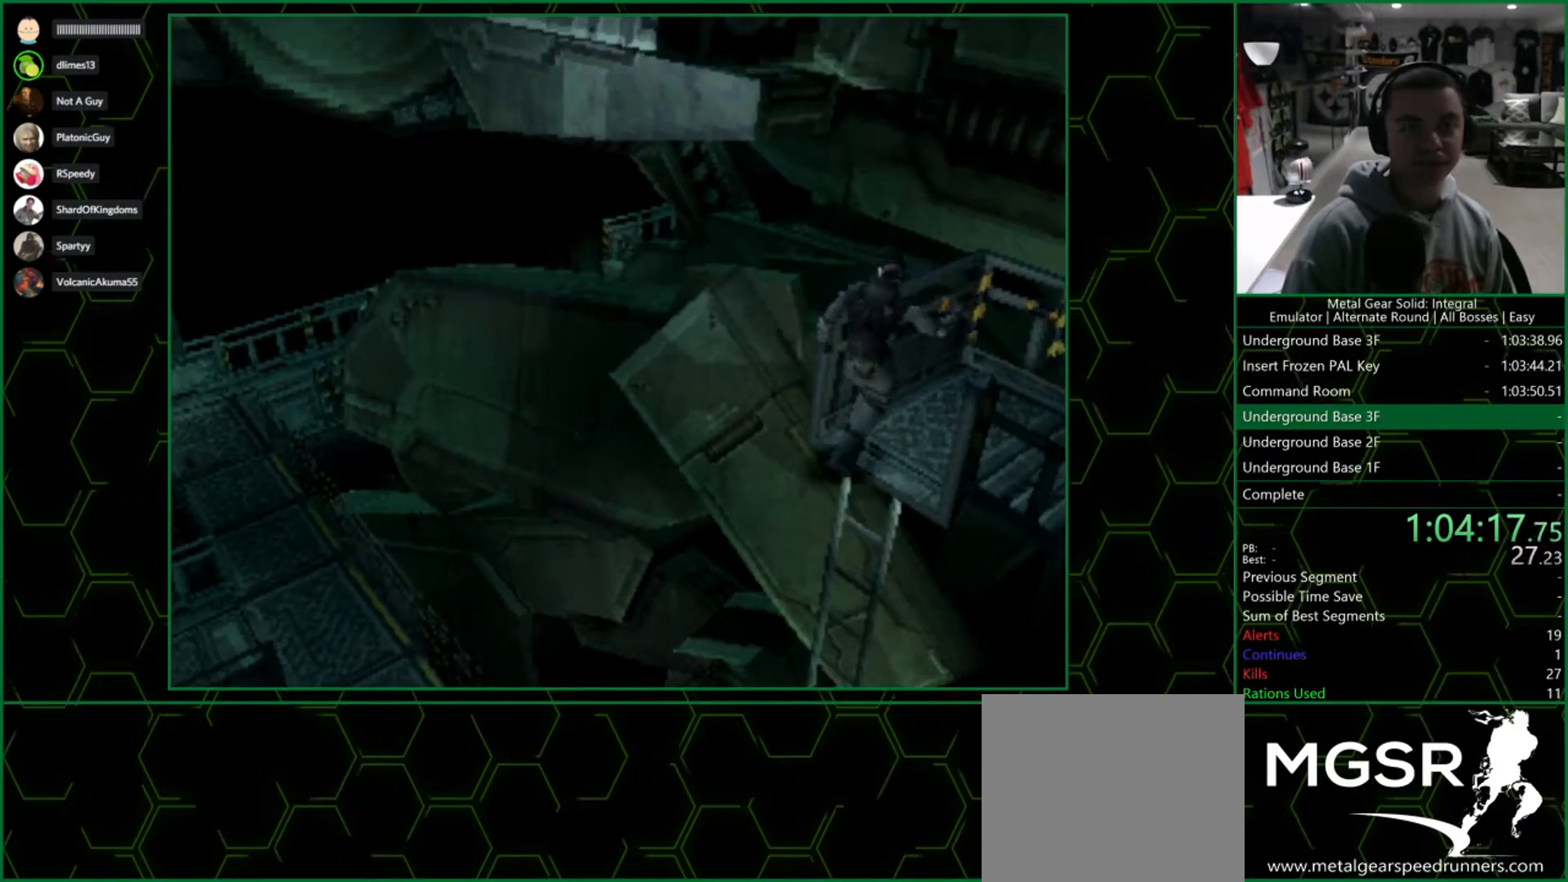
{"buttons": [], "left_stick": "center", "right_stick": "center", "events": []}
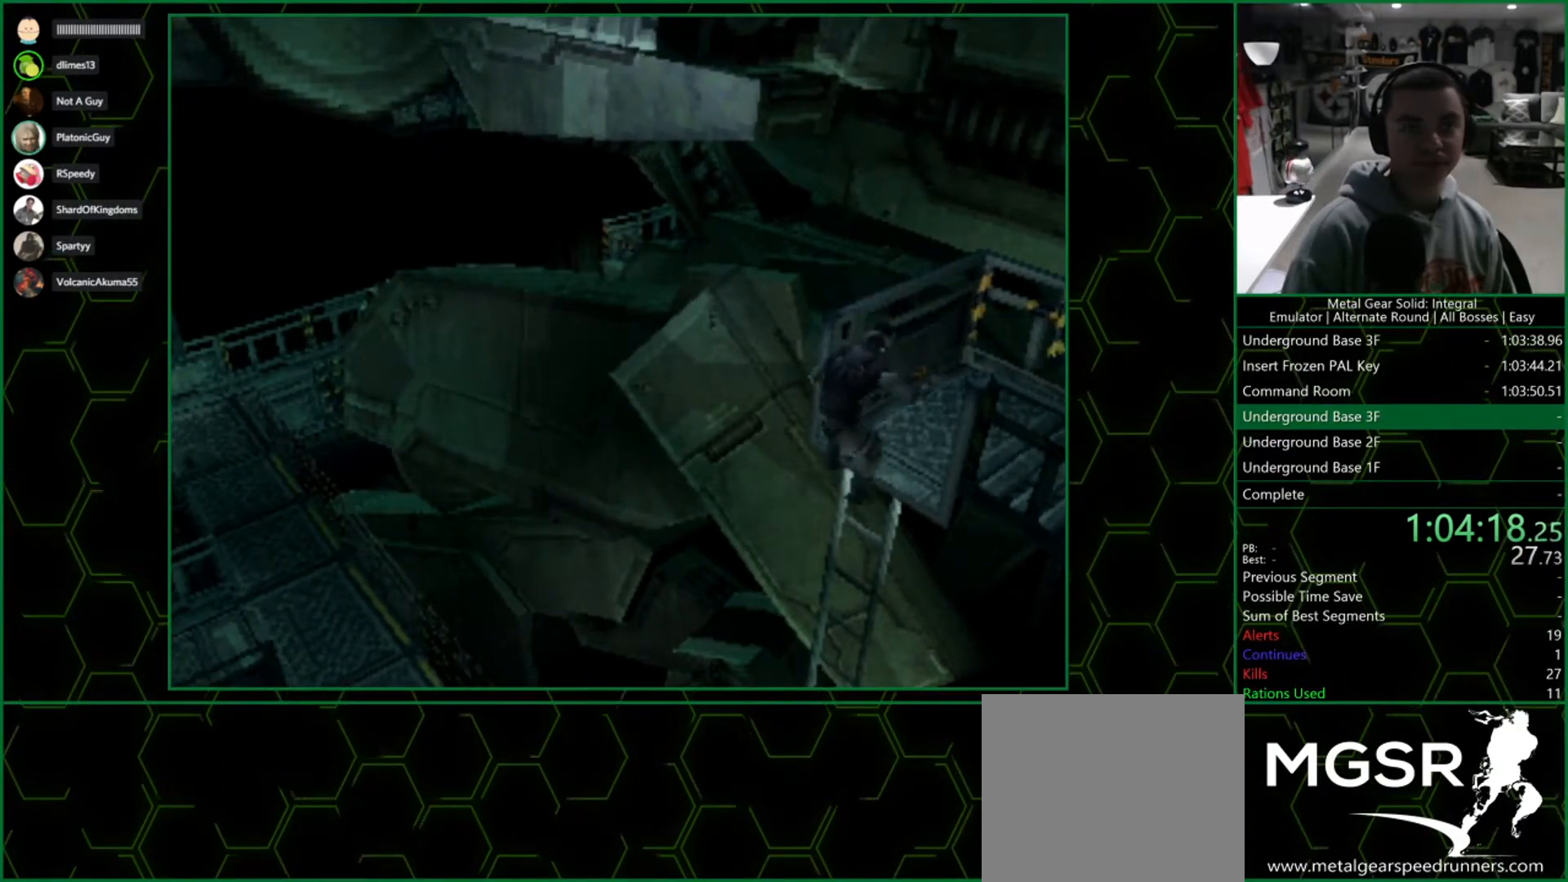
{"buttons": [], "left_stick": "center", "right_stick": "center", "events": []}
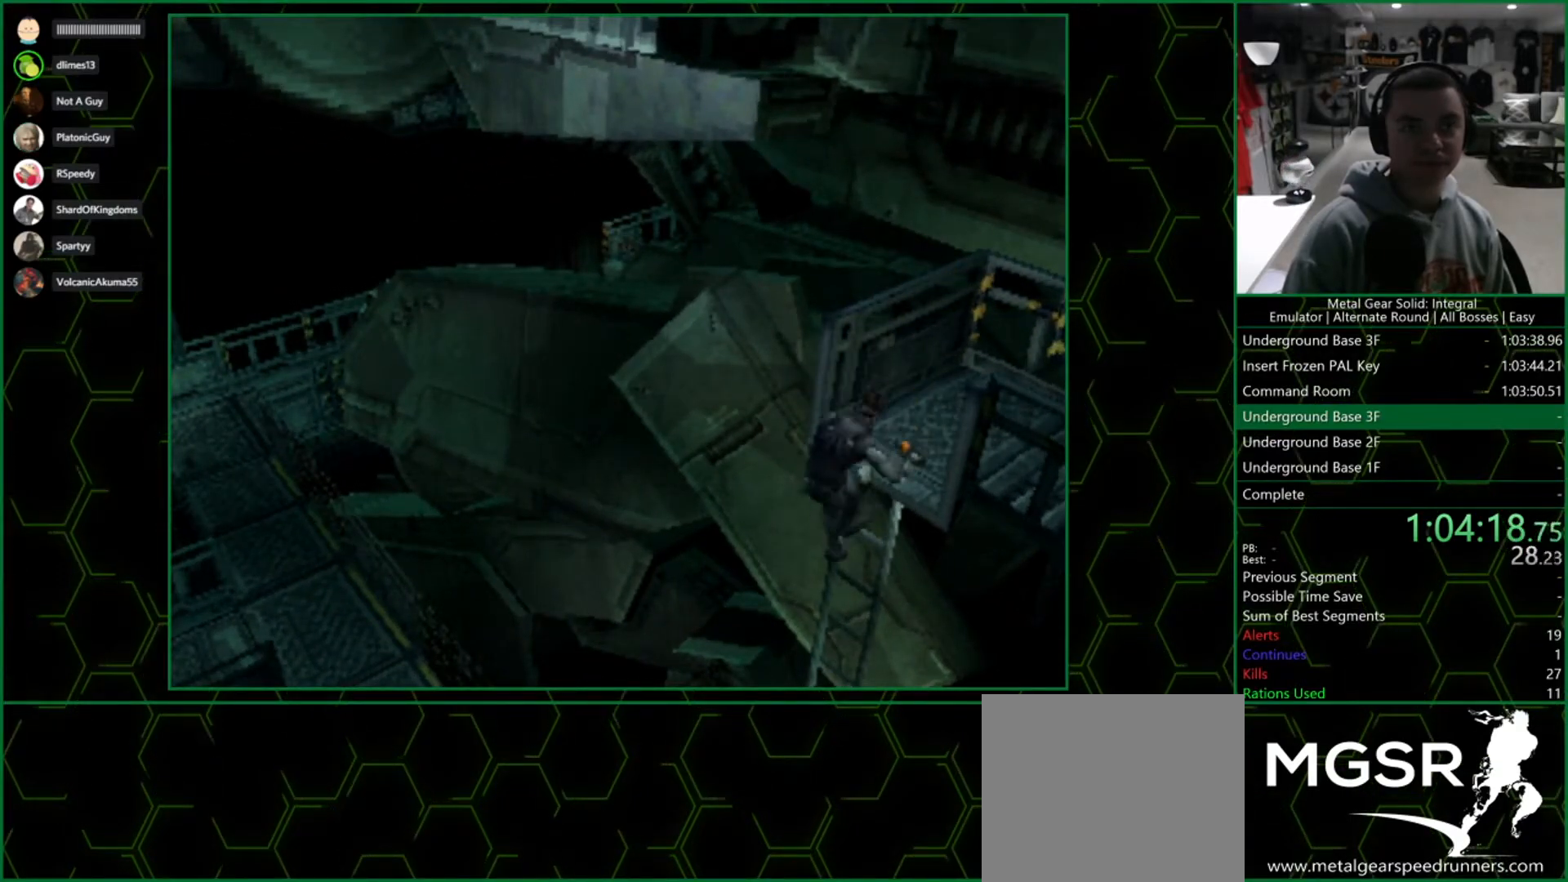
{"buttons": [], "left_stick": "center", "right_stick": "center", "events": []}
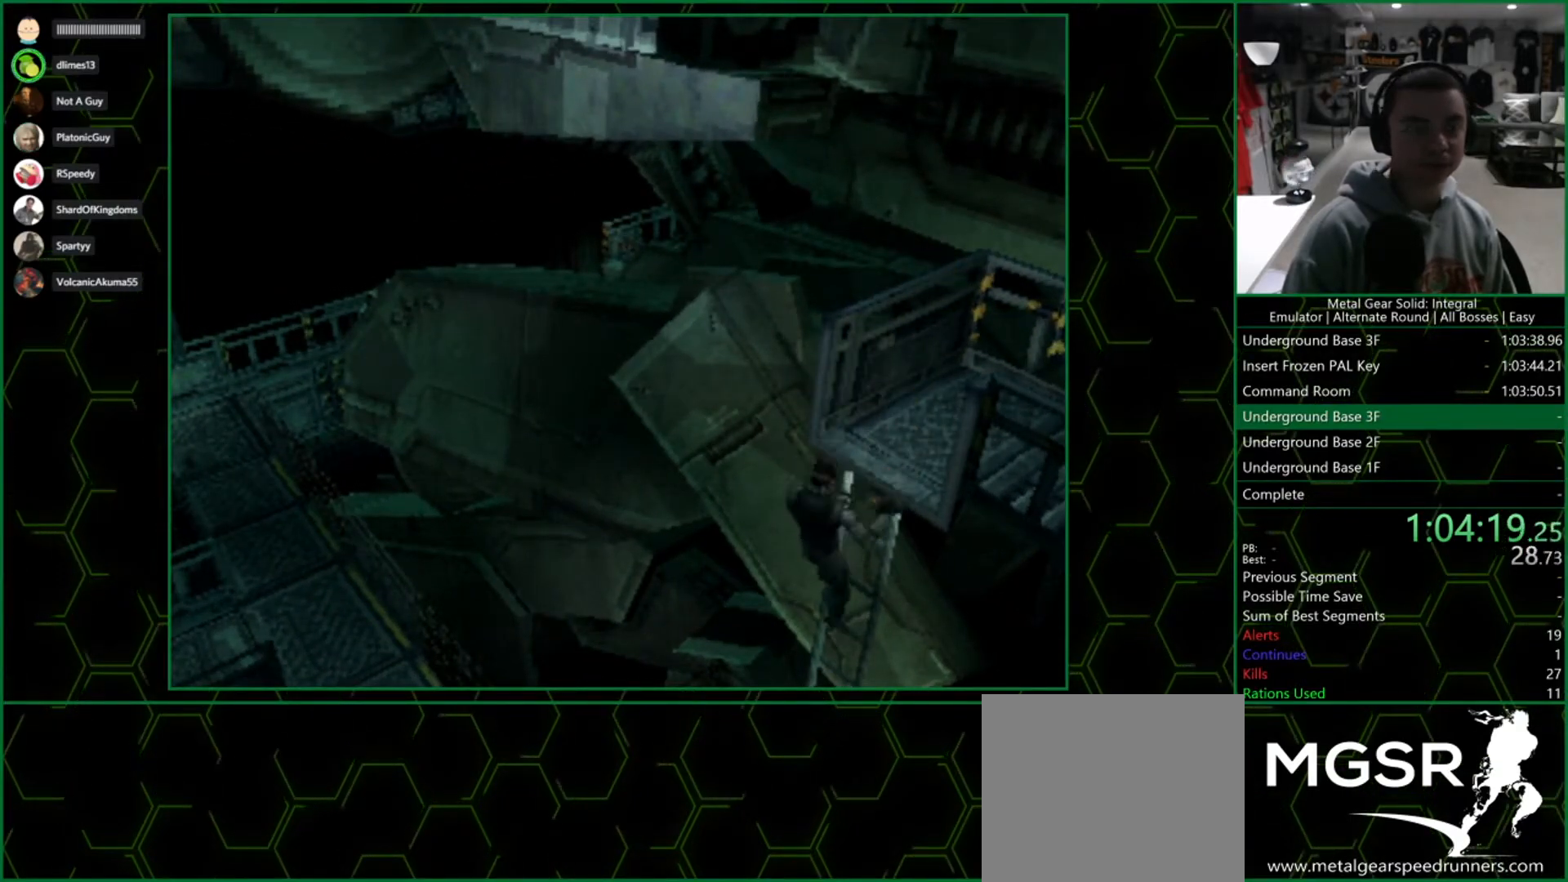
{"buttons": [], "left_stick": "center", "right_stick": "center", "events": []}
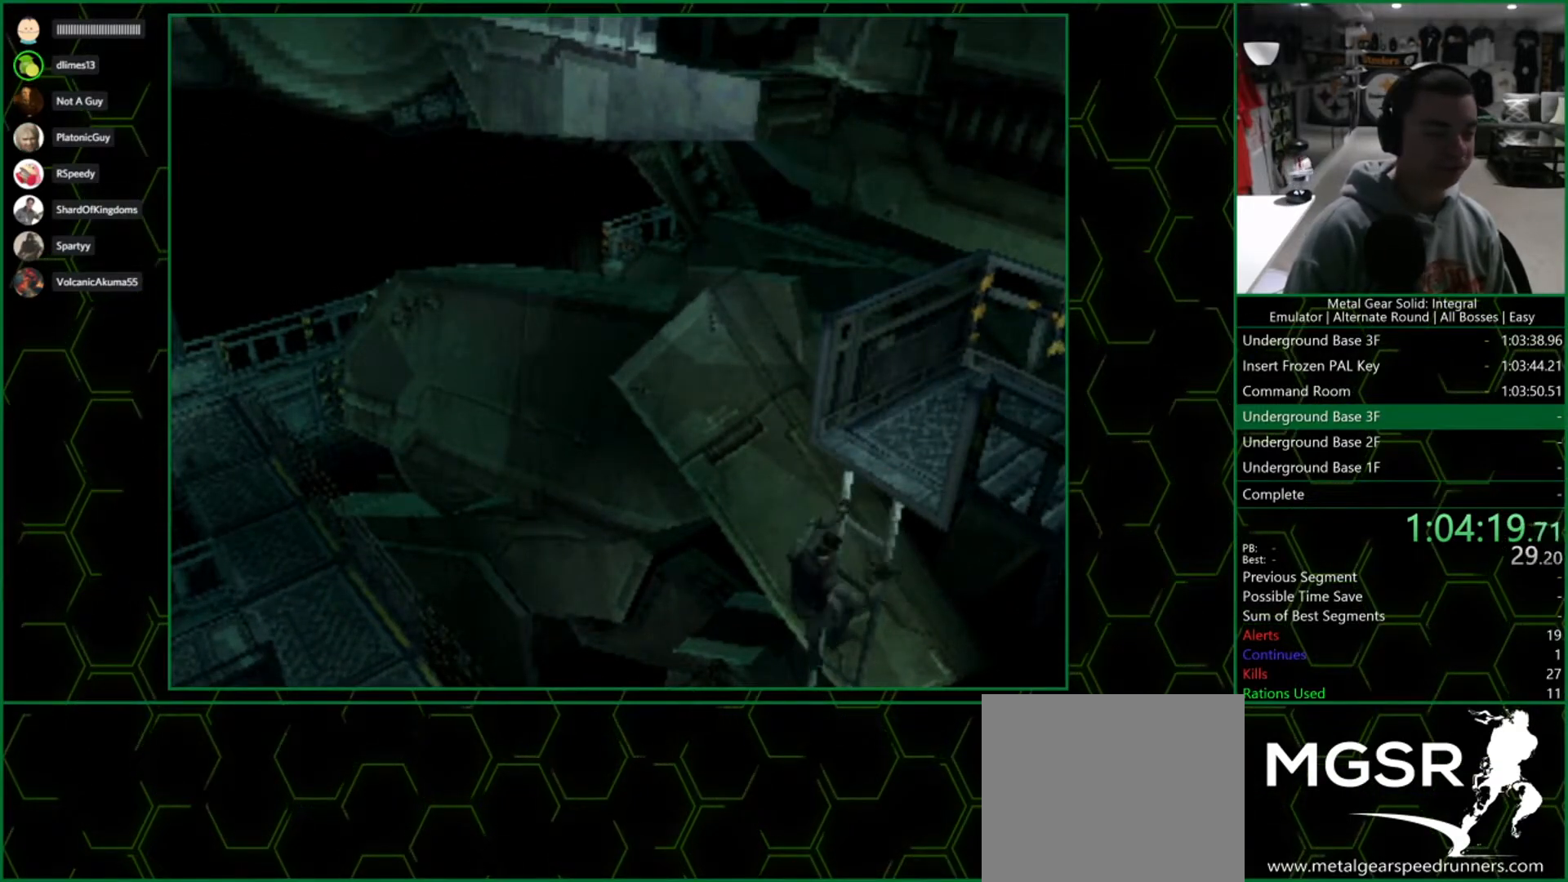
{"buttons": [], "left_stick": "center", "right_stick": "center", "events": []}
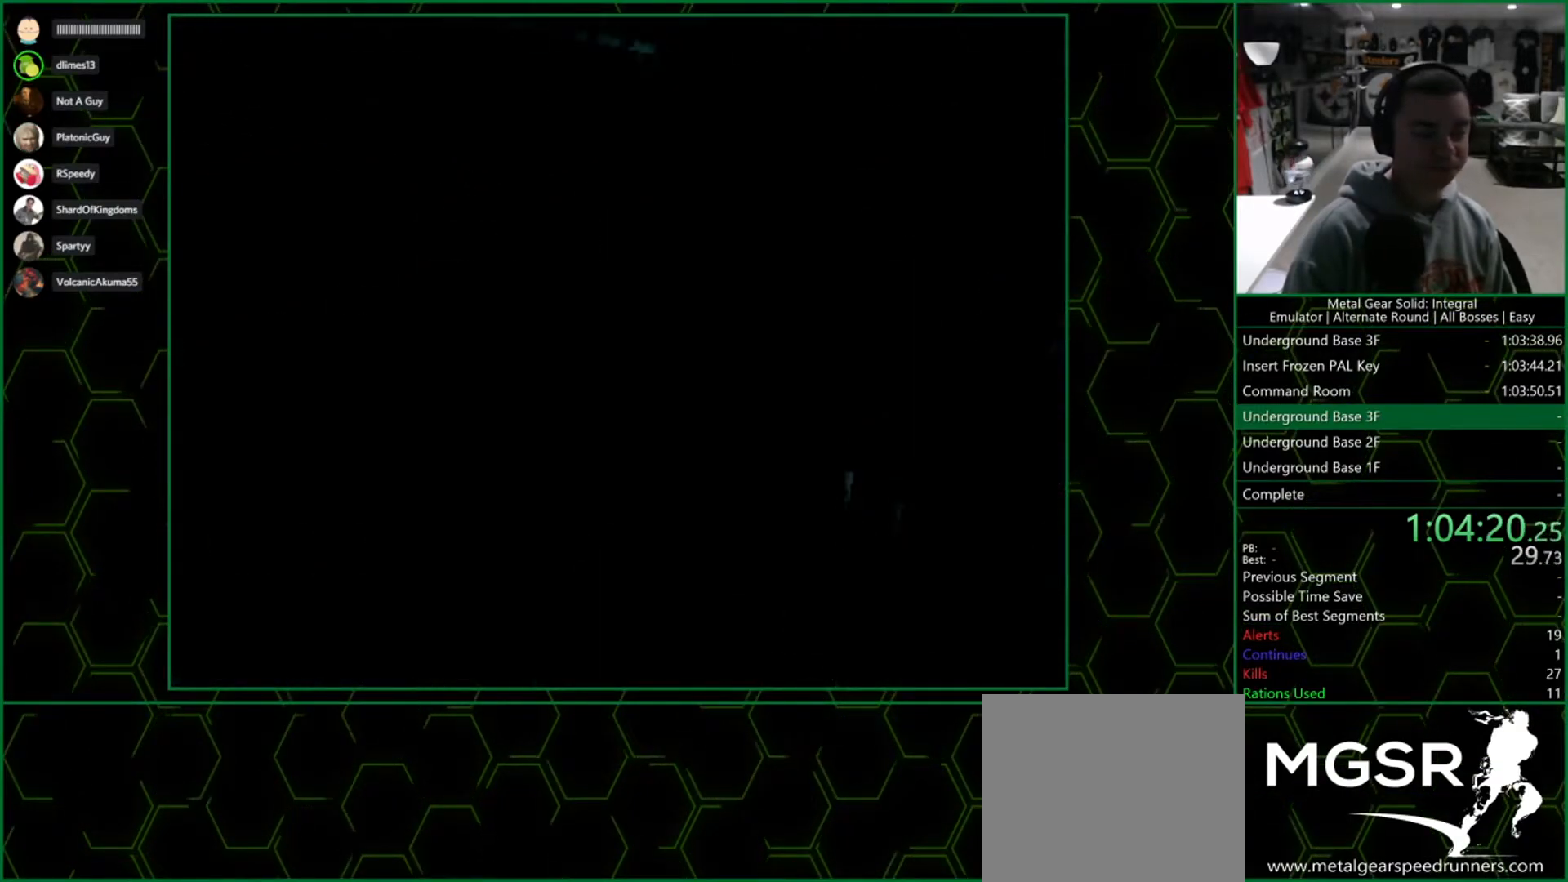
{"buttons": [], "left_stick": "center", "right_stick": "center", "events": []}
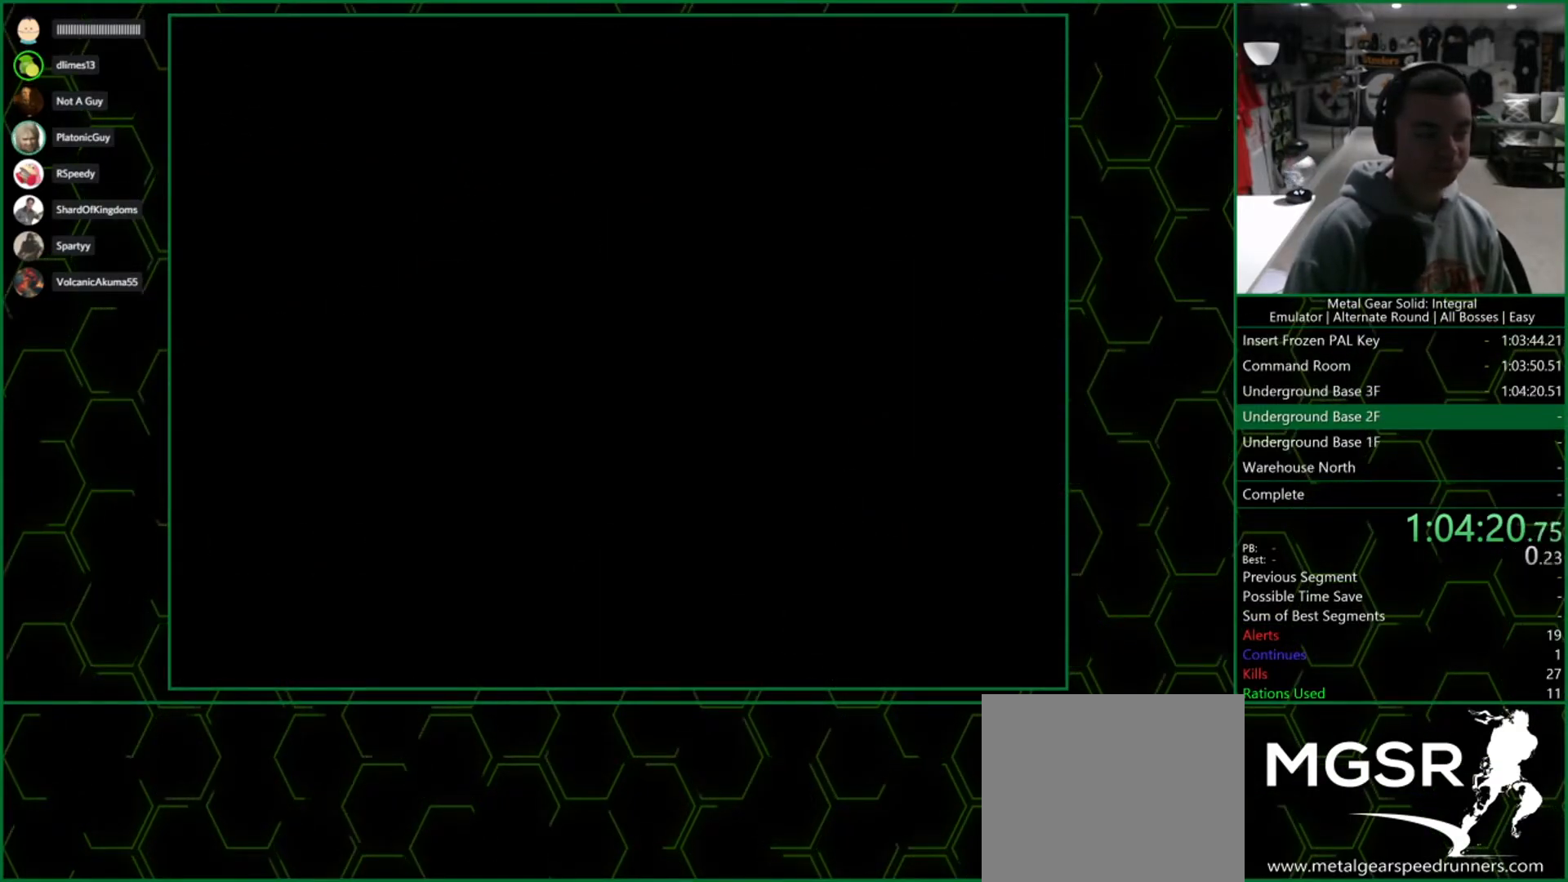
{"buttons": [], "left_stick": "center", "right_stick": "center", "events": []}
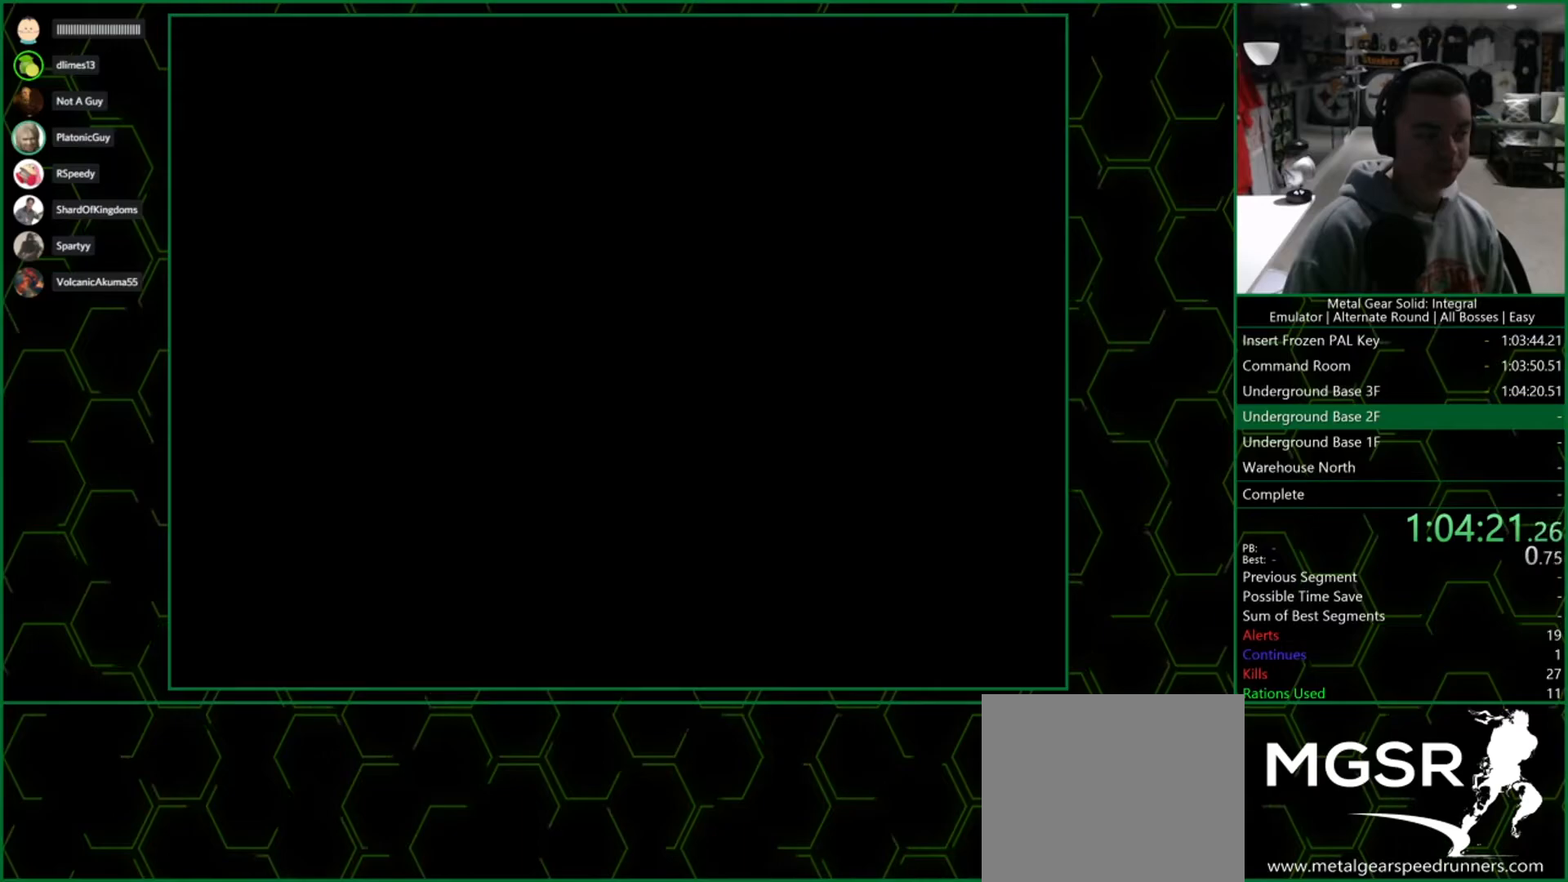
{"buttons": [], "left_stick": "down-right", "right_stick": "center", "events": [[250, "left_stick", "down-right"]]}
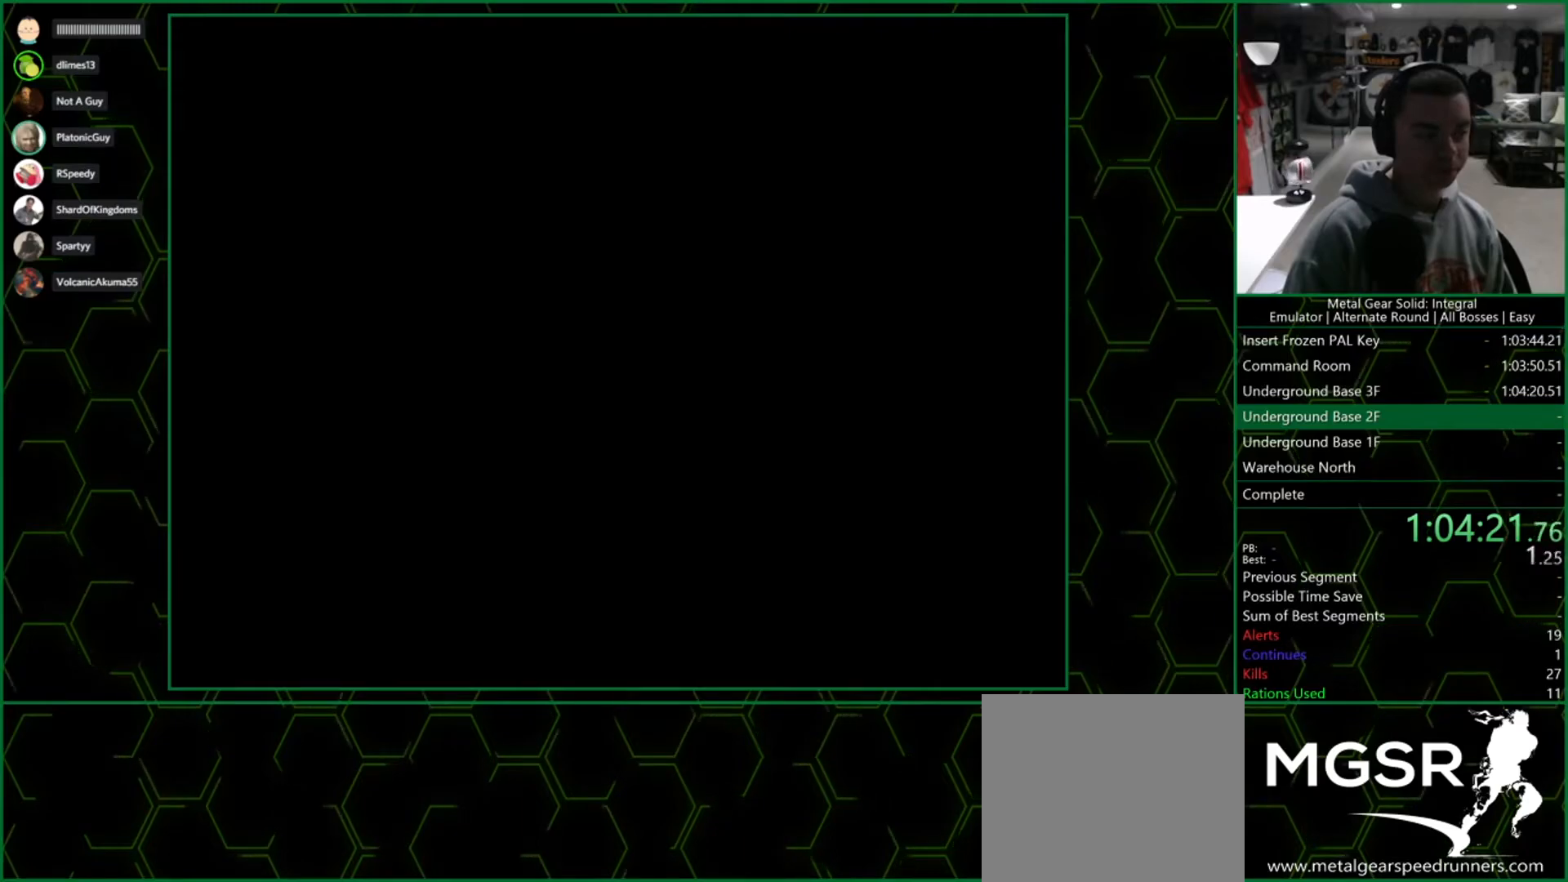
{"buttons": [], "left_stick": "down-right", "right_stick": "center", "events": []}
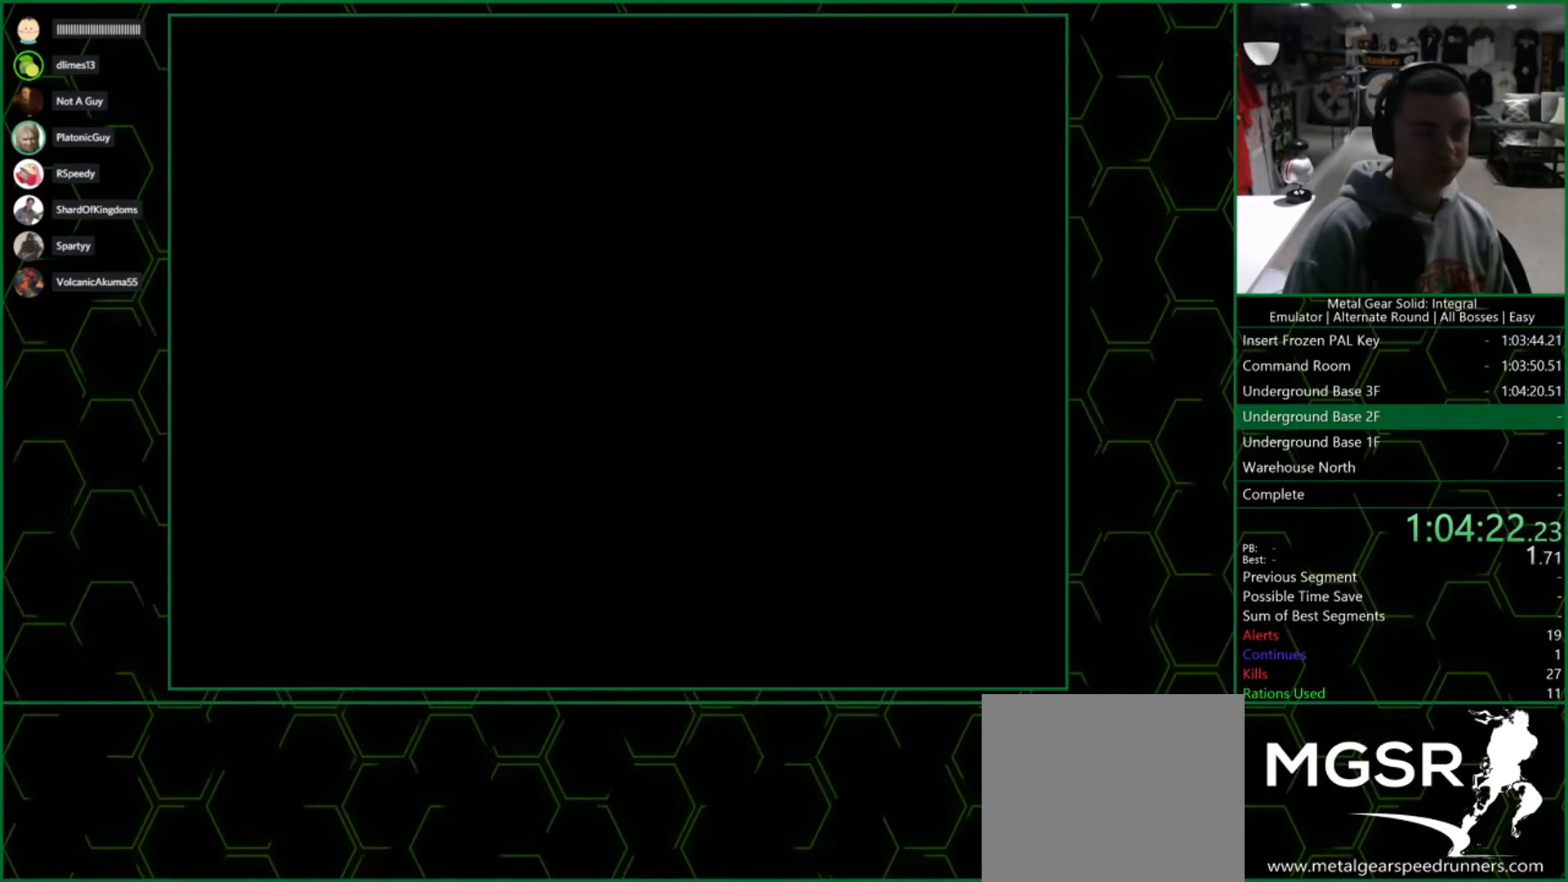
{"buttons": [], "left_stick": "center", "right_stick": "center", "events": [[150, "left_stick", "center"]]}
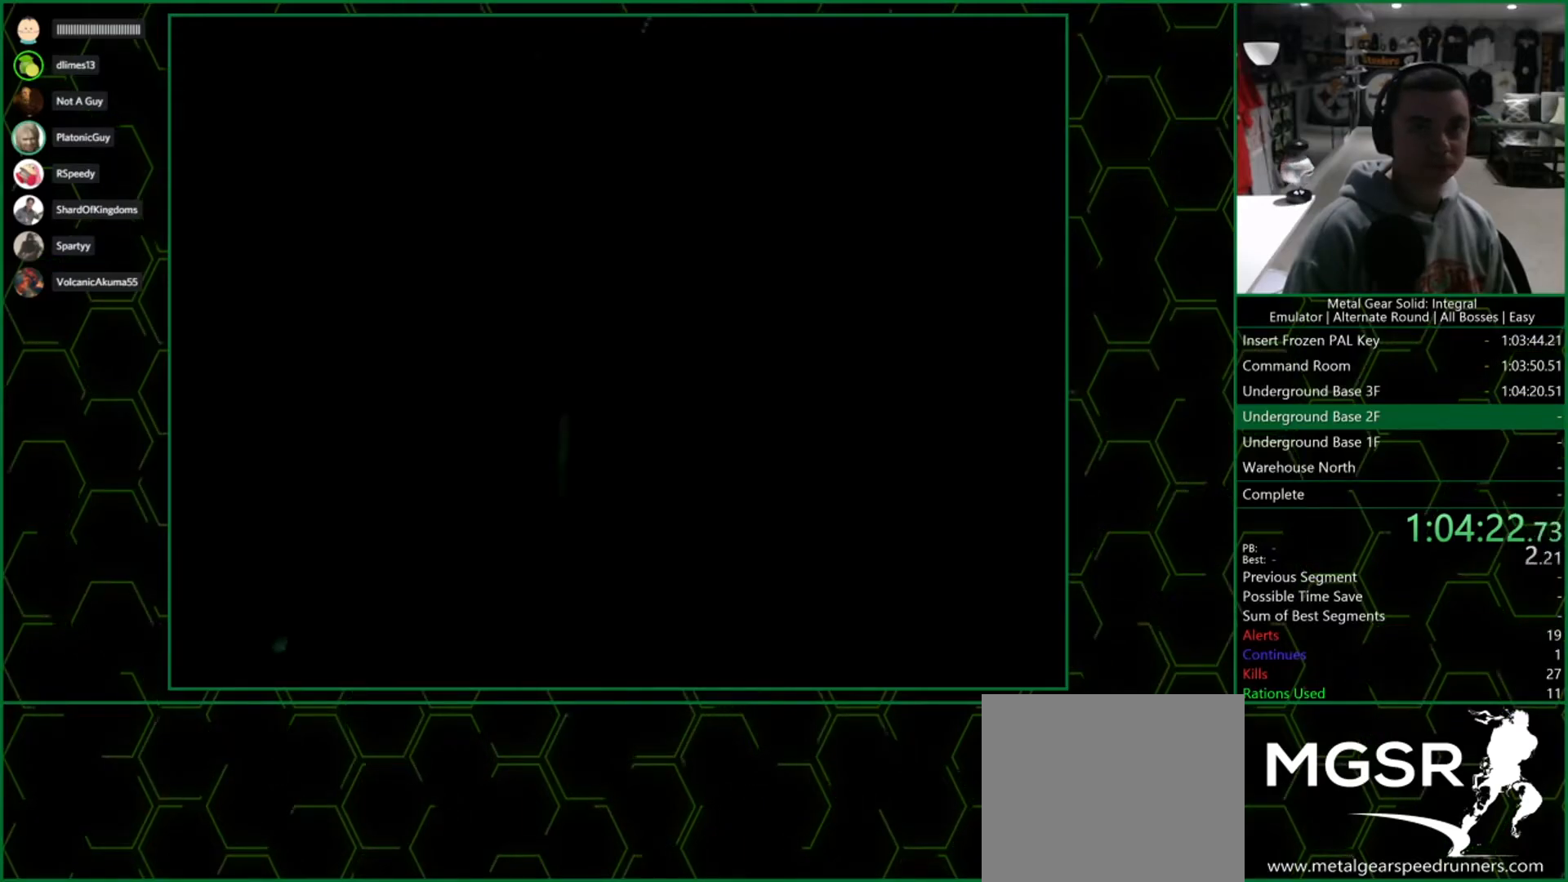
{"buttons": [], "left_stick": "down", "right_stick": "center", "events": [[500, "left_stick", "down"]]}
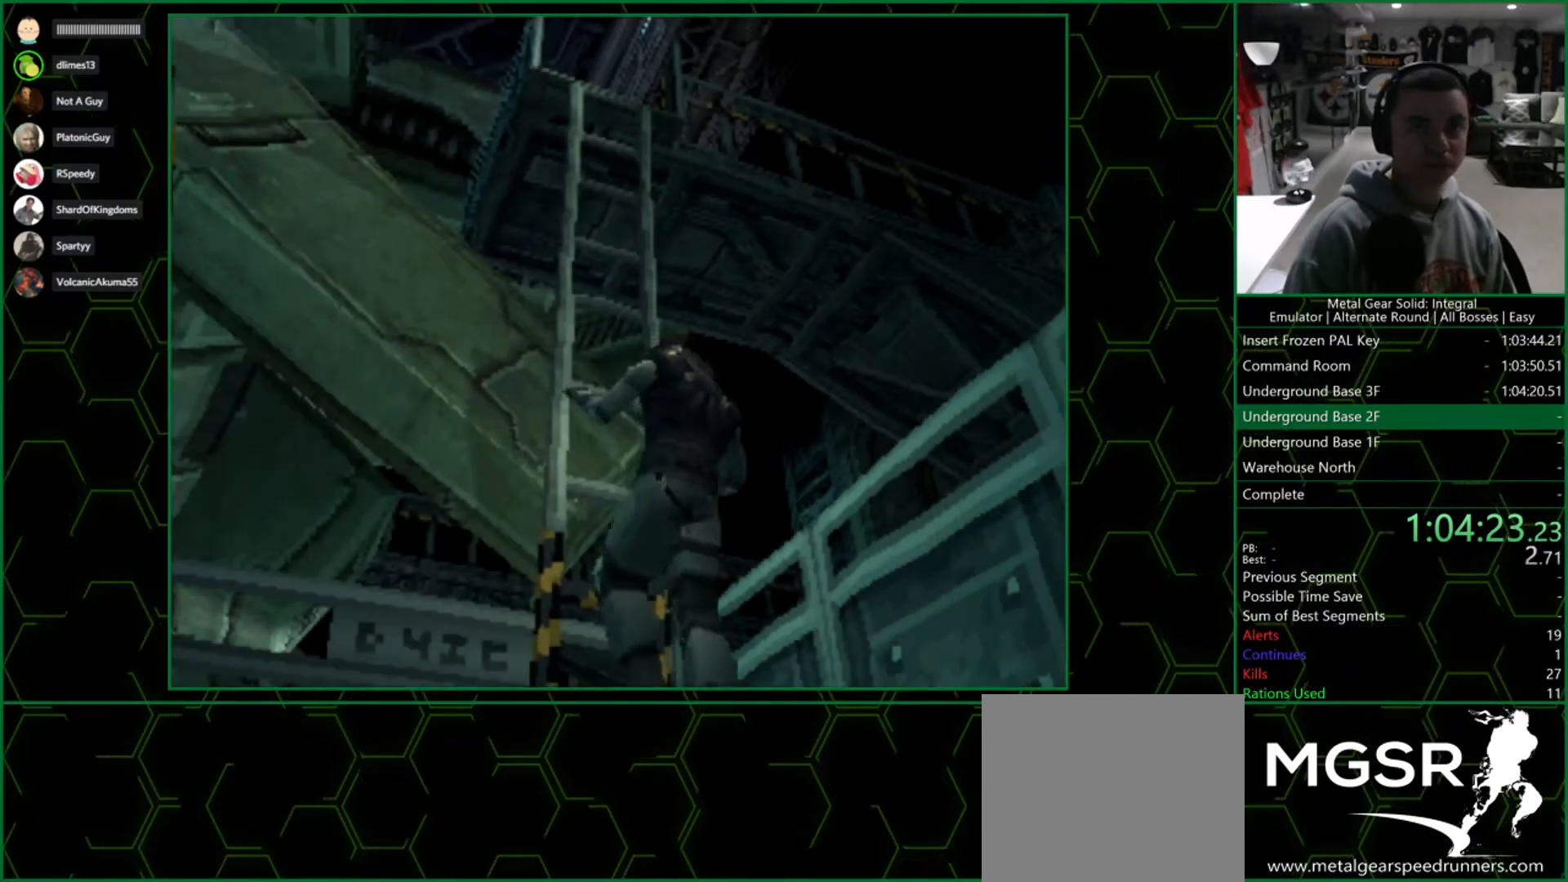
{"buttons": [], "left_stick": "center", "right_stick": "center", "events": [[283, "left_stick", "center"]]}
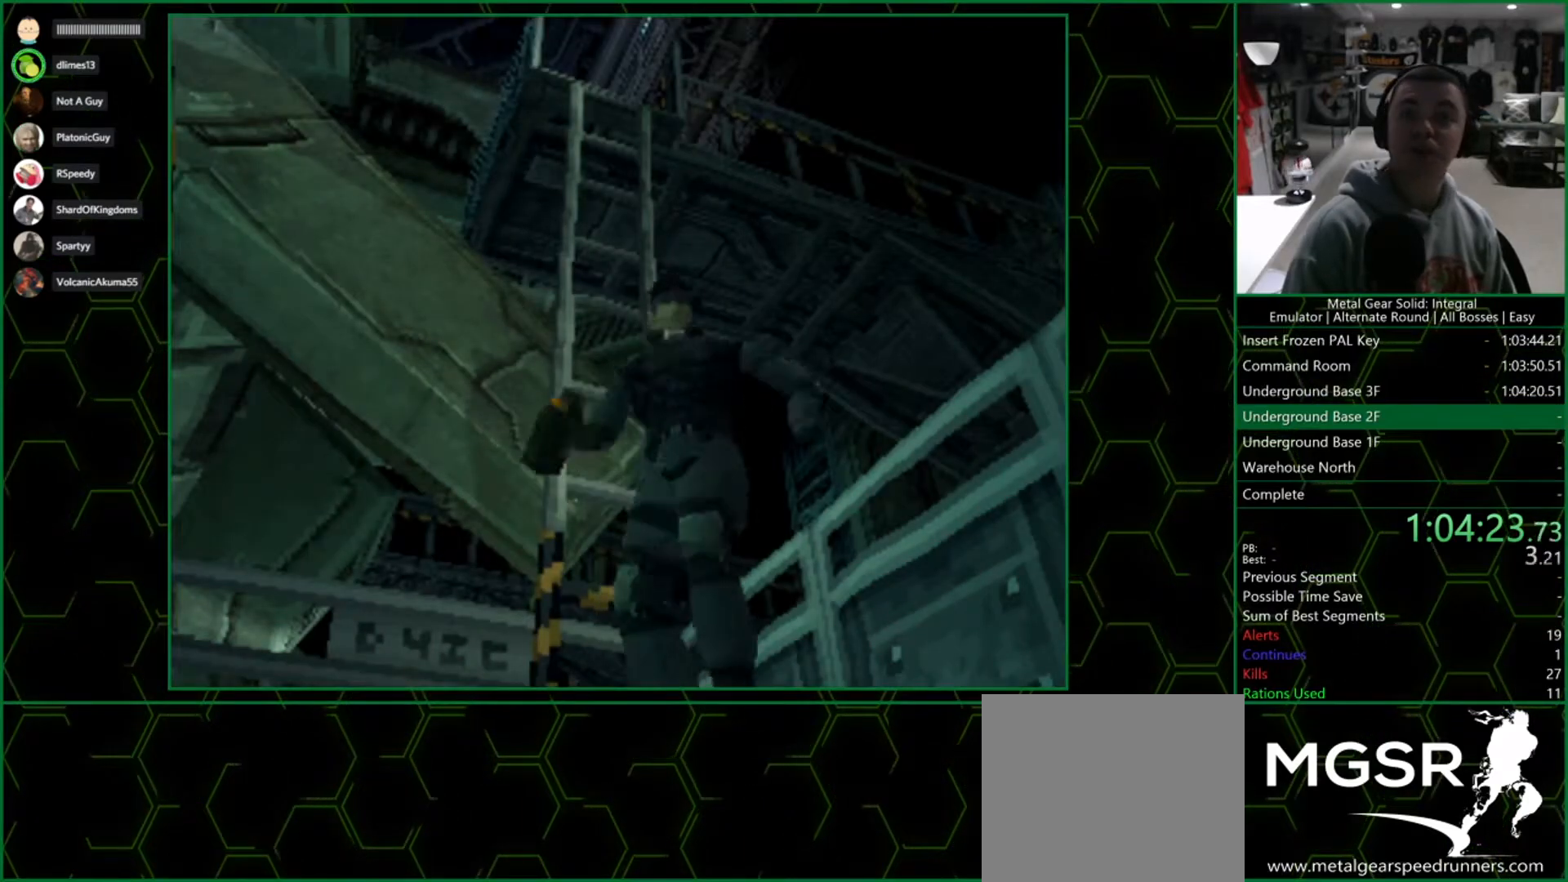
{"buttons": [], "left_stick": "down-right", "right_stick": "center", "events": [[67, "left_stick", "down-right"]]}
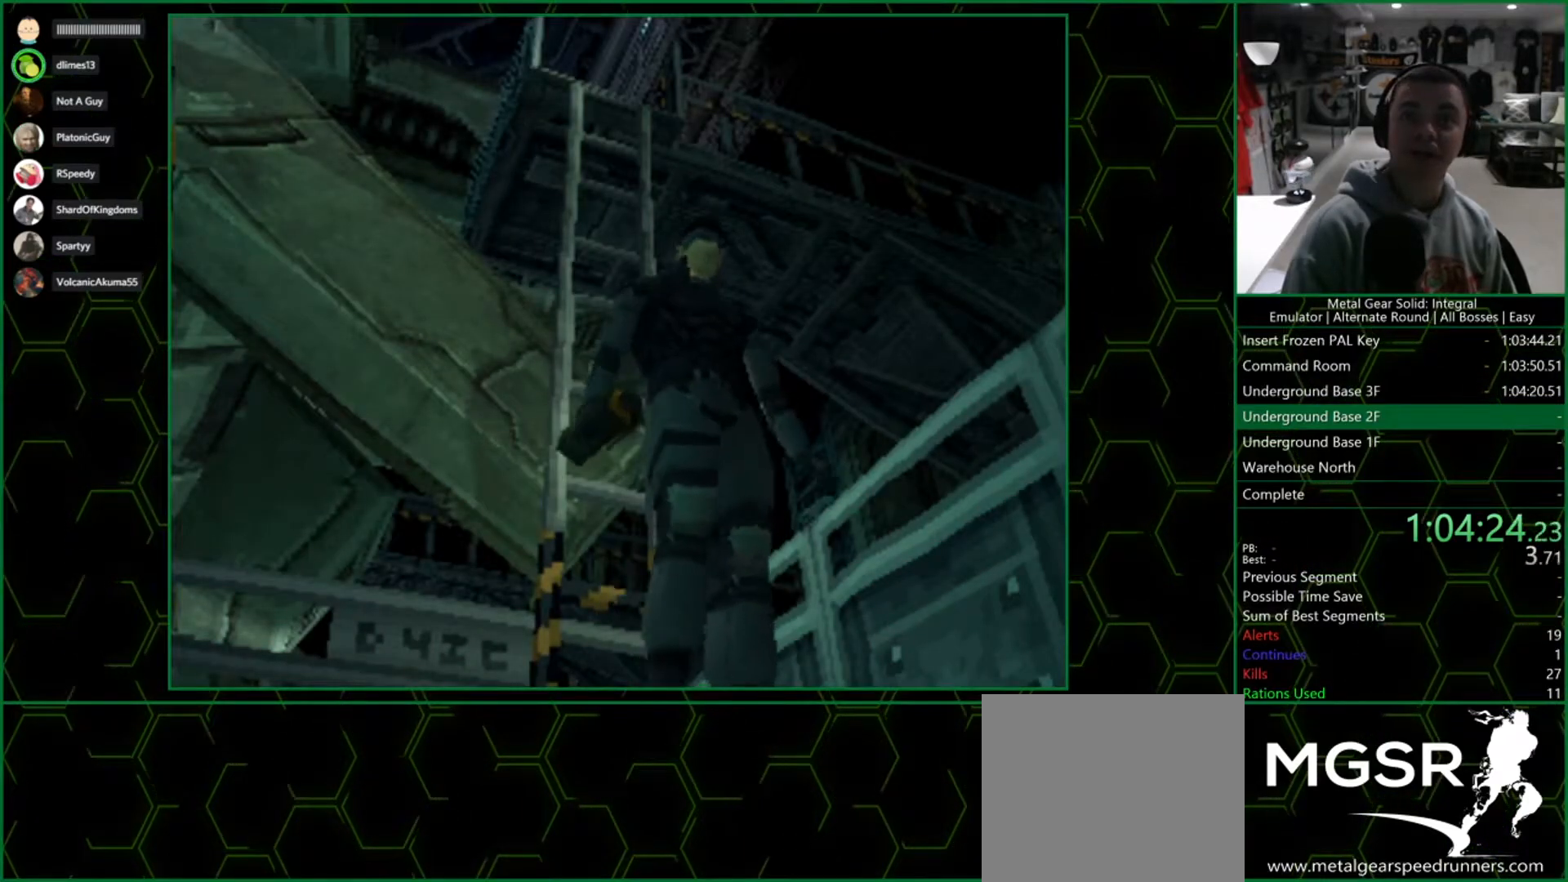
{"buttons": [], "left_stick": "down-right", "right_stick": "center", "events": []}
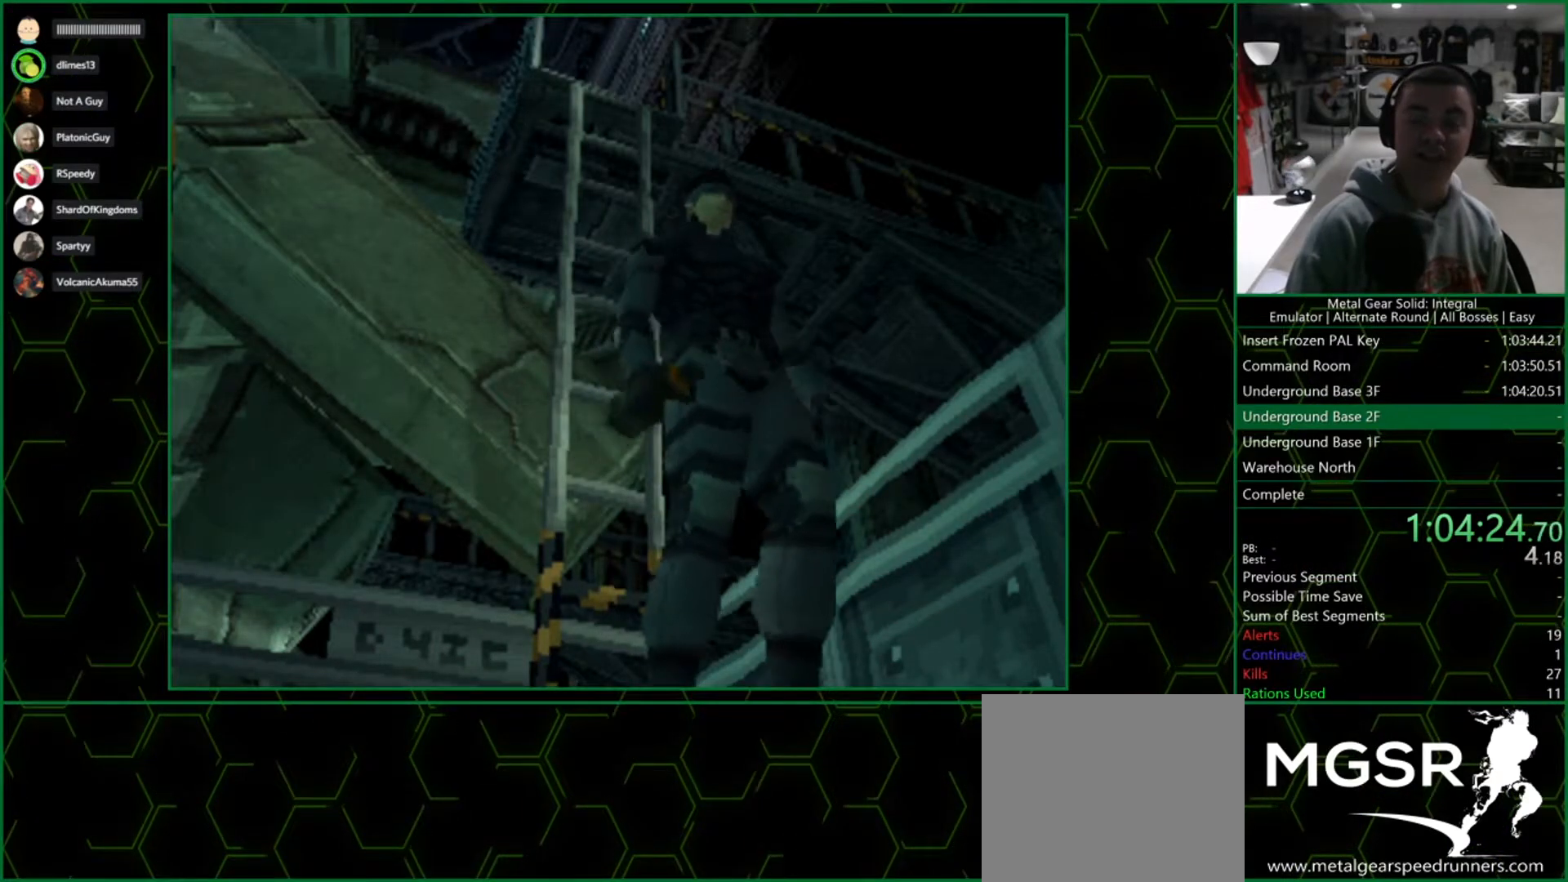
{"buttons": [], "left_stick": "down-right", "right_stick": "center", "events": []}
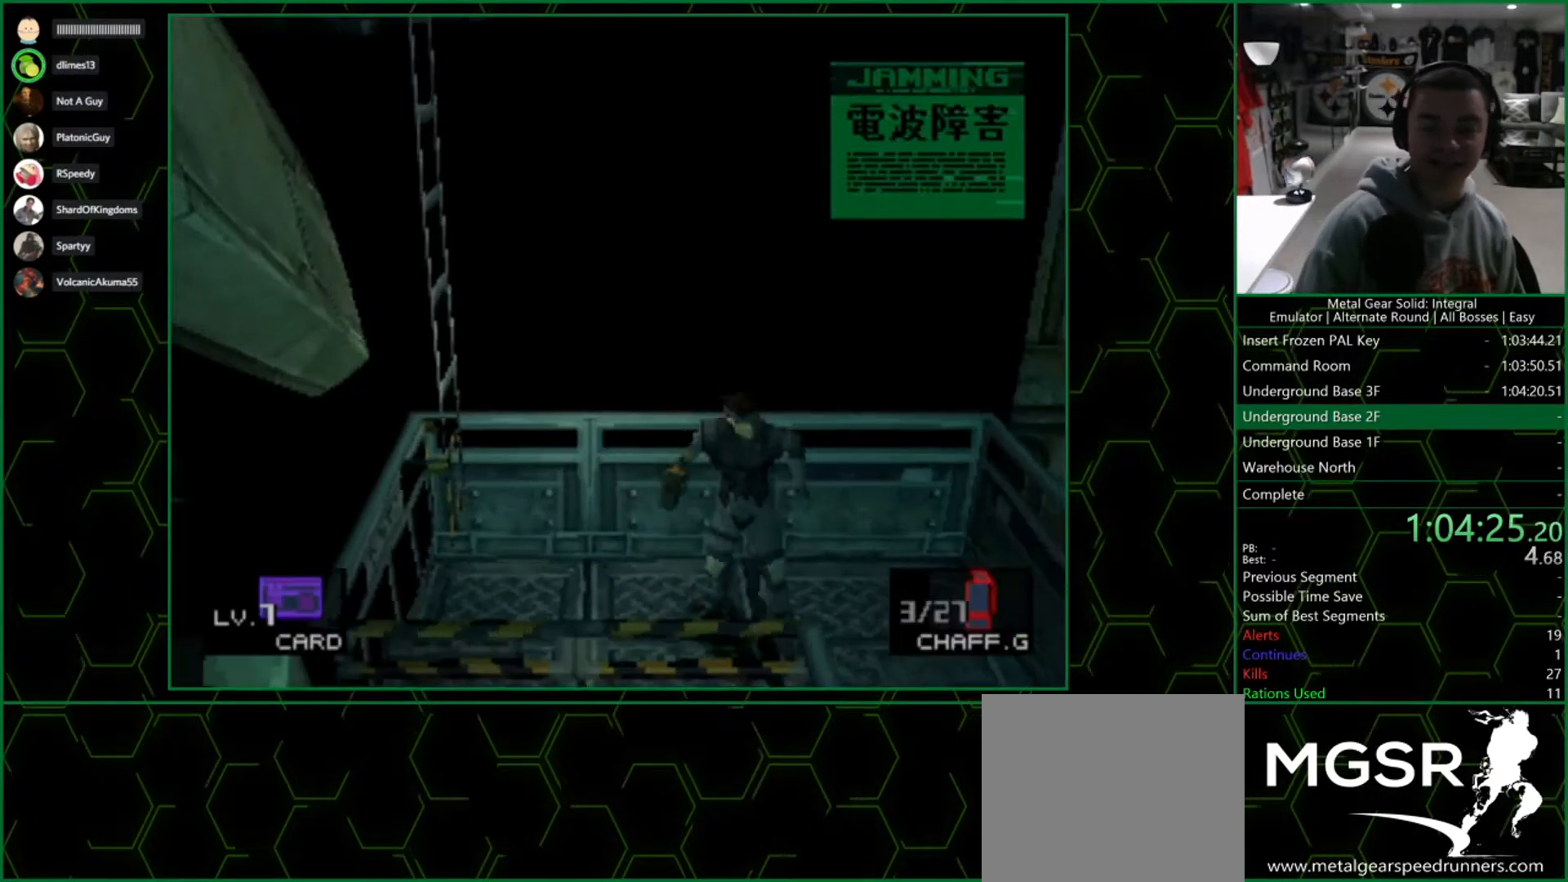
{"buttons": [], "left_stick": "down-right", "right_stick": "center", "events": []}
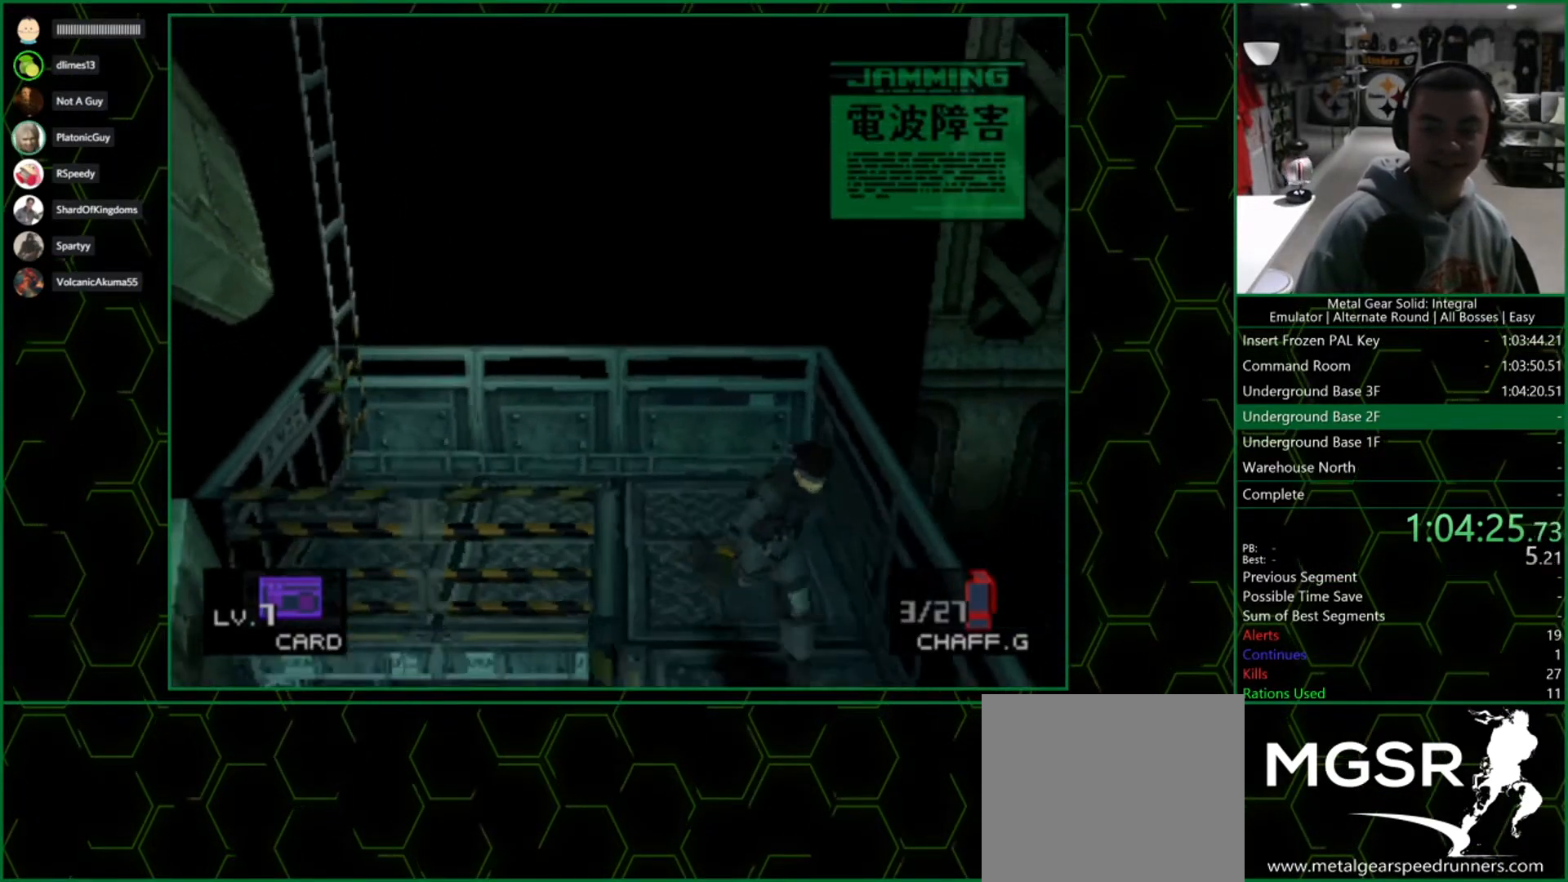
{"buttons": [], "left_stick": "down-right", "right_stick": "center", "events": []}
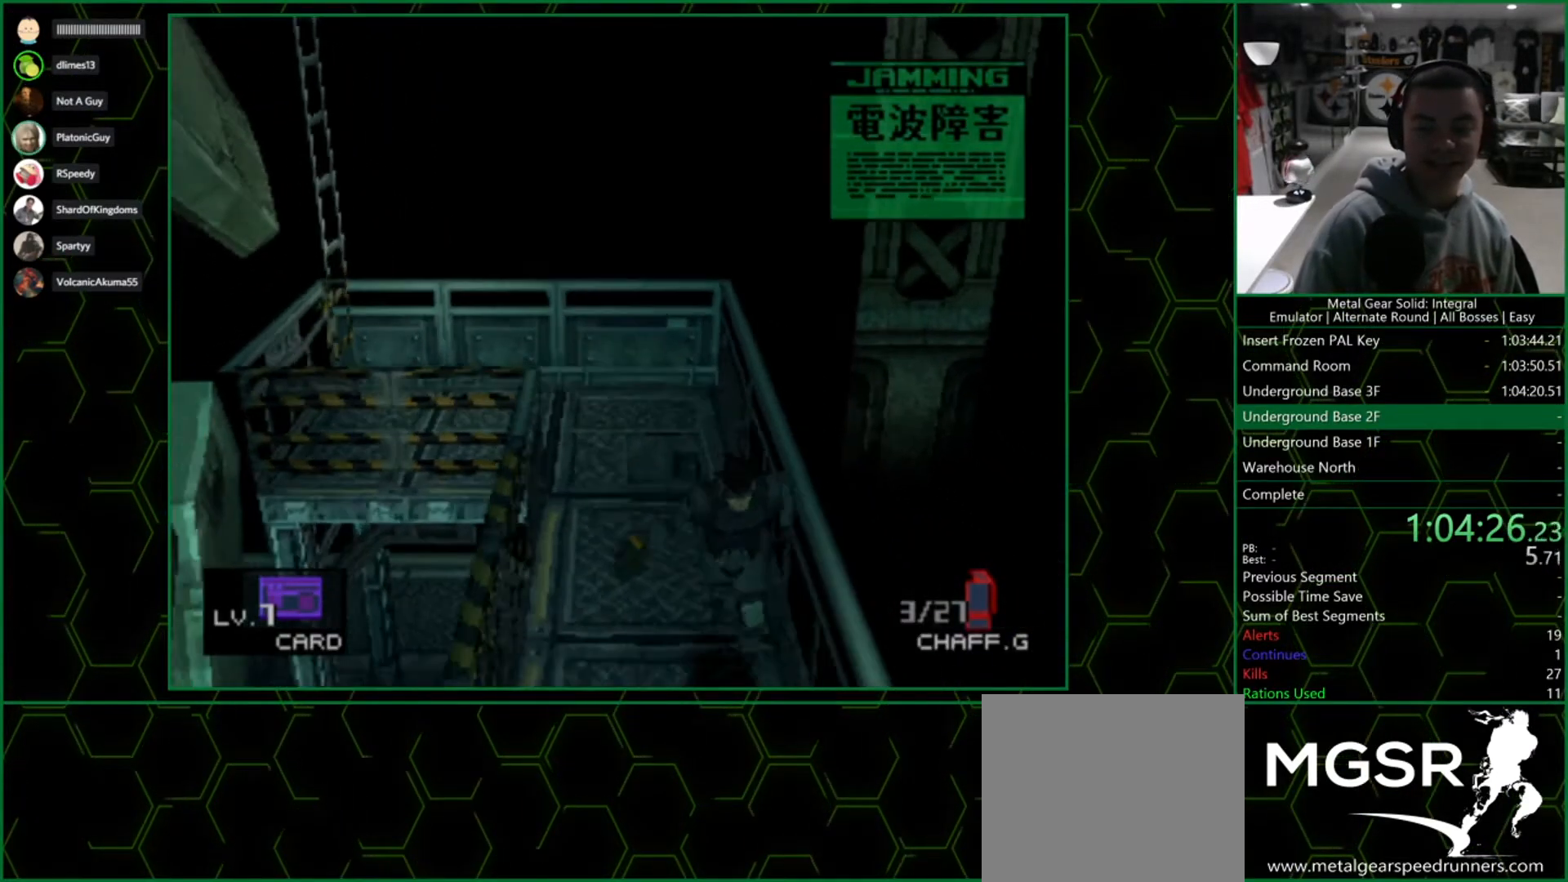
{"buttons": [], "left_stick": "right", "right_stick": "center", "events": [[267, "left_stick", "right"]]}
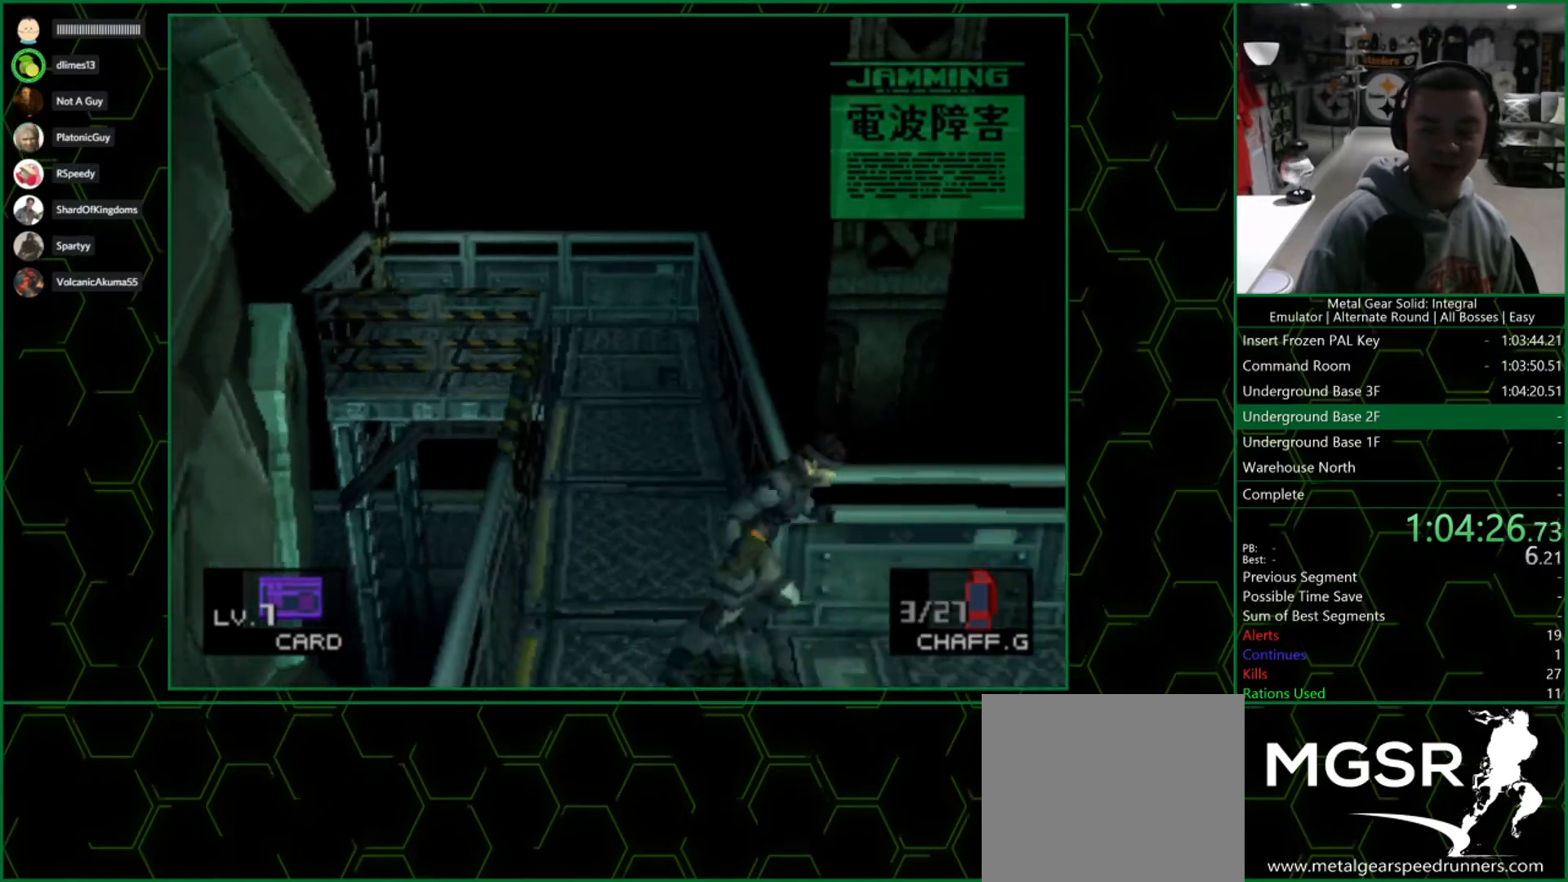
{"buttons": [], "left_stick": "right", "right_stick": "center", "events": []}
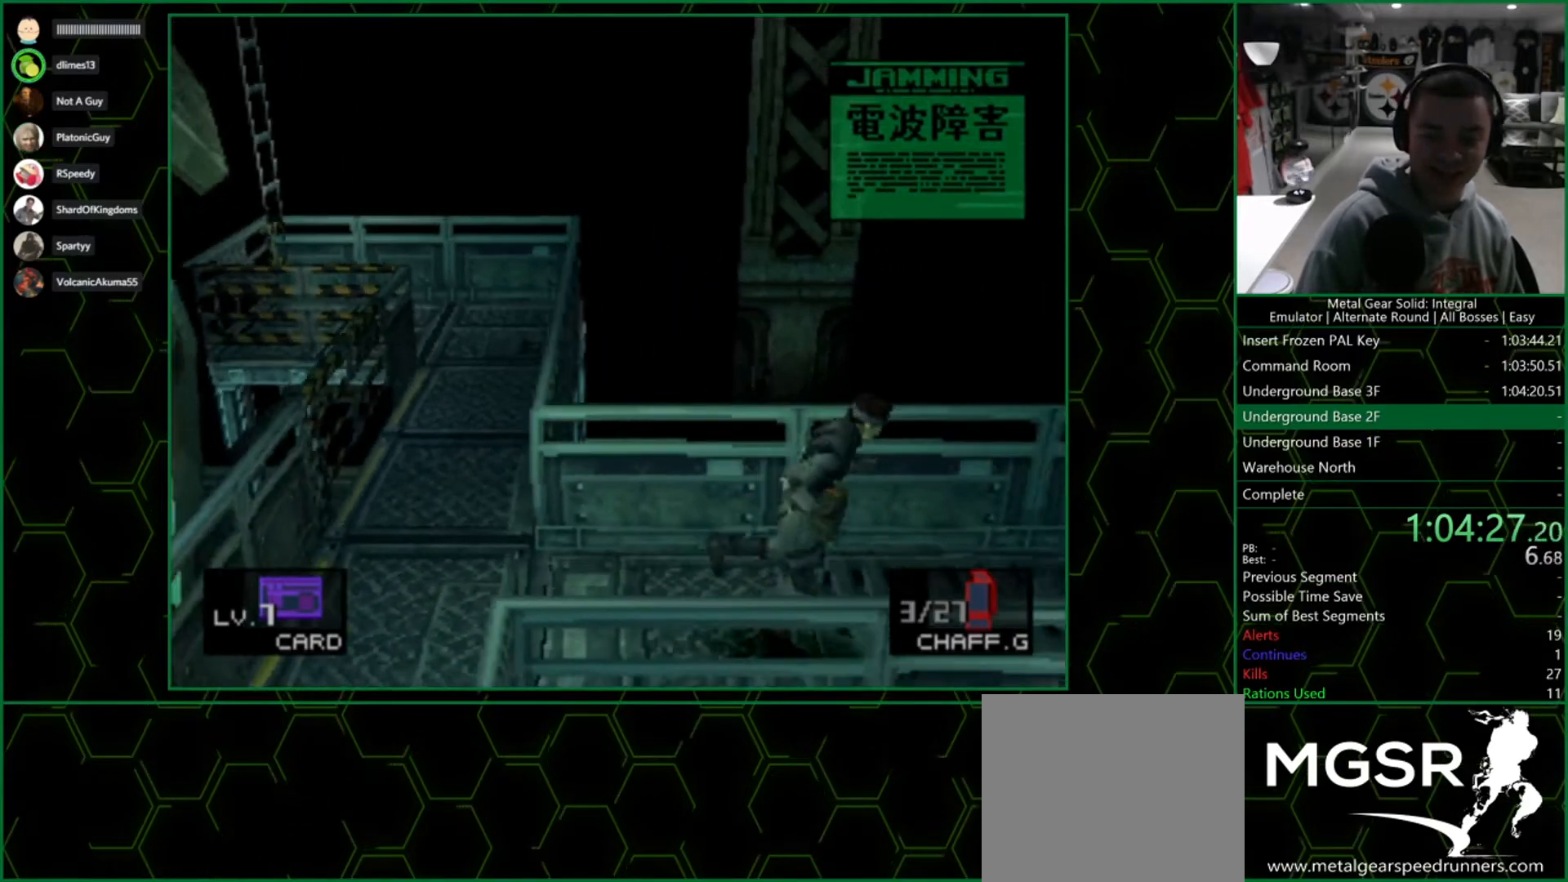
{"buttons": [], "left_stick": "center", "right_stick": "center", "events": [[250, "left_stick", "down"], [333, "left_stick", "down-left"], [383, "CIRCLE", "down"], [467, "left_stick", "center"], [483, "CIRCLE", "up"]]}
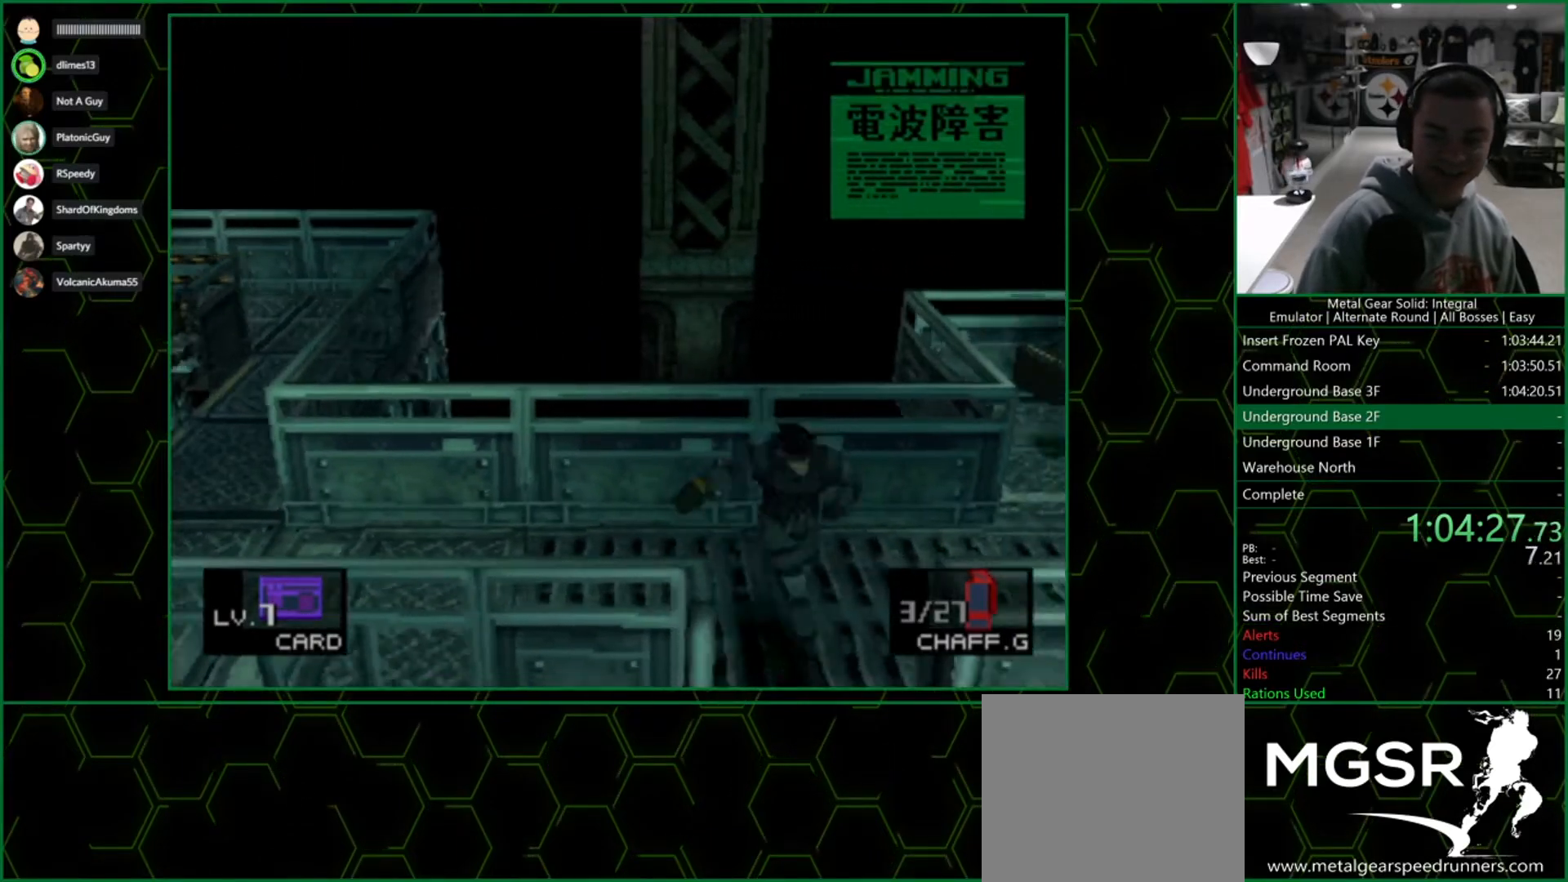
{"buttons": [], "left_stick": "center", "right_stick": "center", "events": [[50, "CIRCLE", "down"], [150, "CIRCLE", "up"], [217, "CIRCLE", "down"], [300, "CIRCLE", "up"]]}